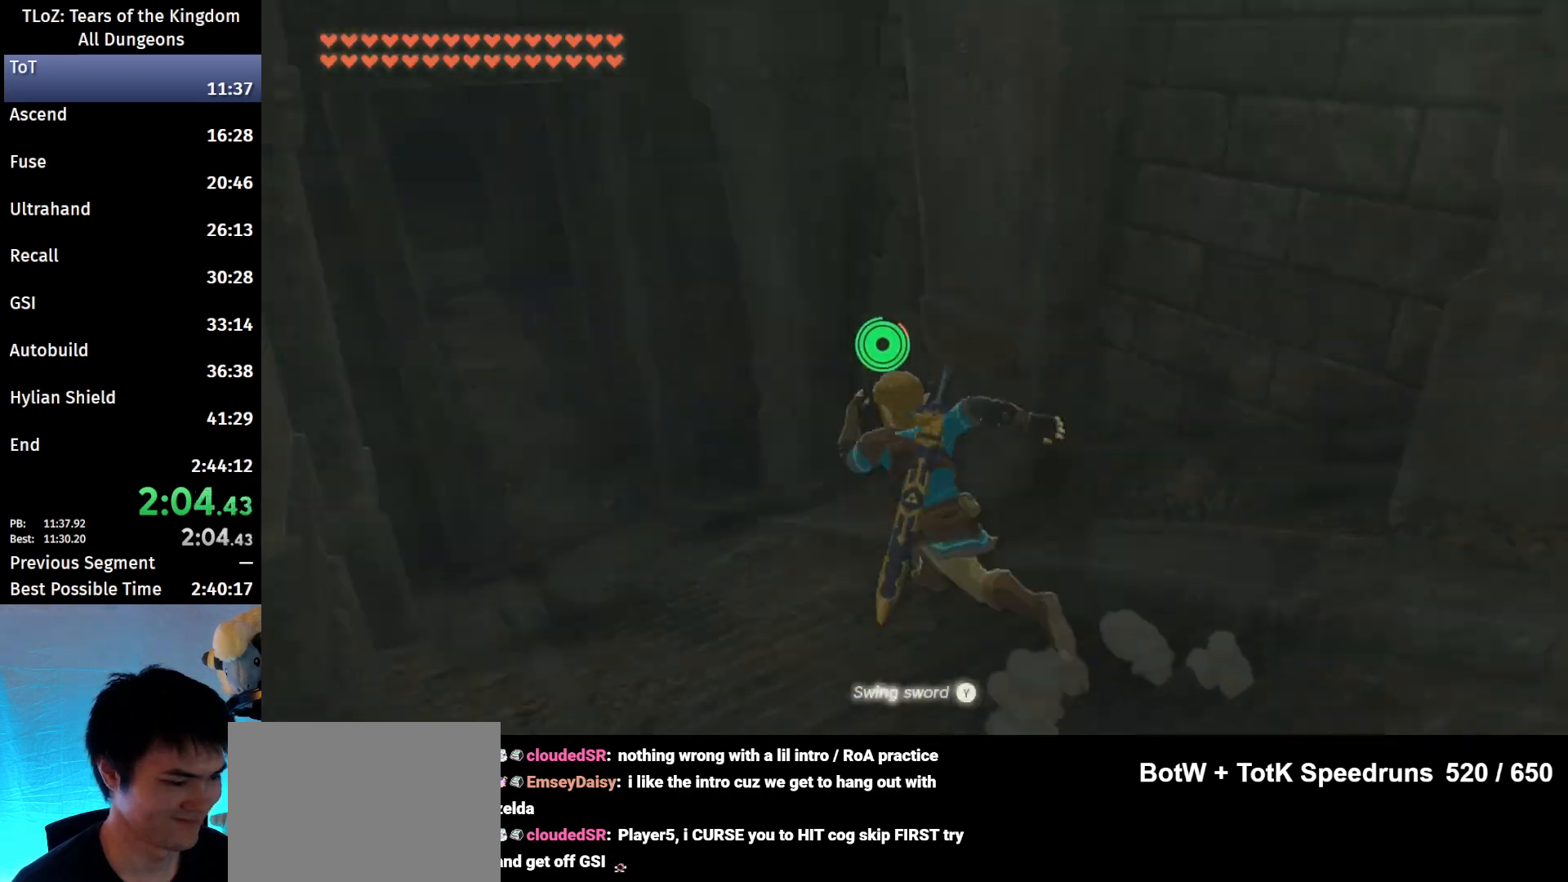
Gameplay with a controller (Nintendo layout); each line is a JSON object with the inputs held at the frame after it. "events" lists button and stick changes between this image and that frame as [ms after this image, input, new state], when the widget could be followed in between. Not read: L3 R3 START.
{"buttons": ["B"], "left_stick": "up-left", "right_stick": "center", "events": []}
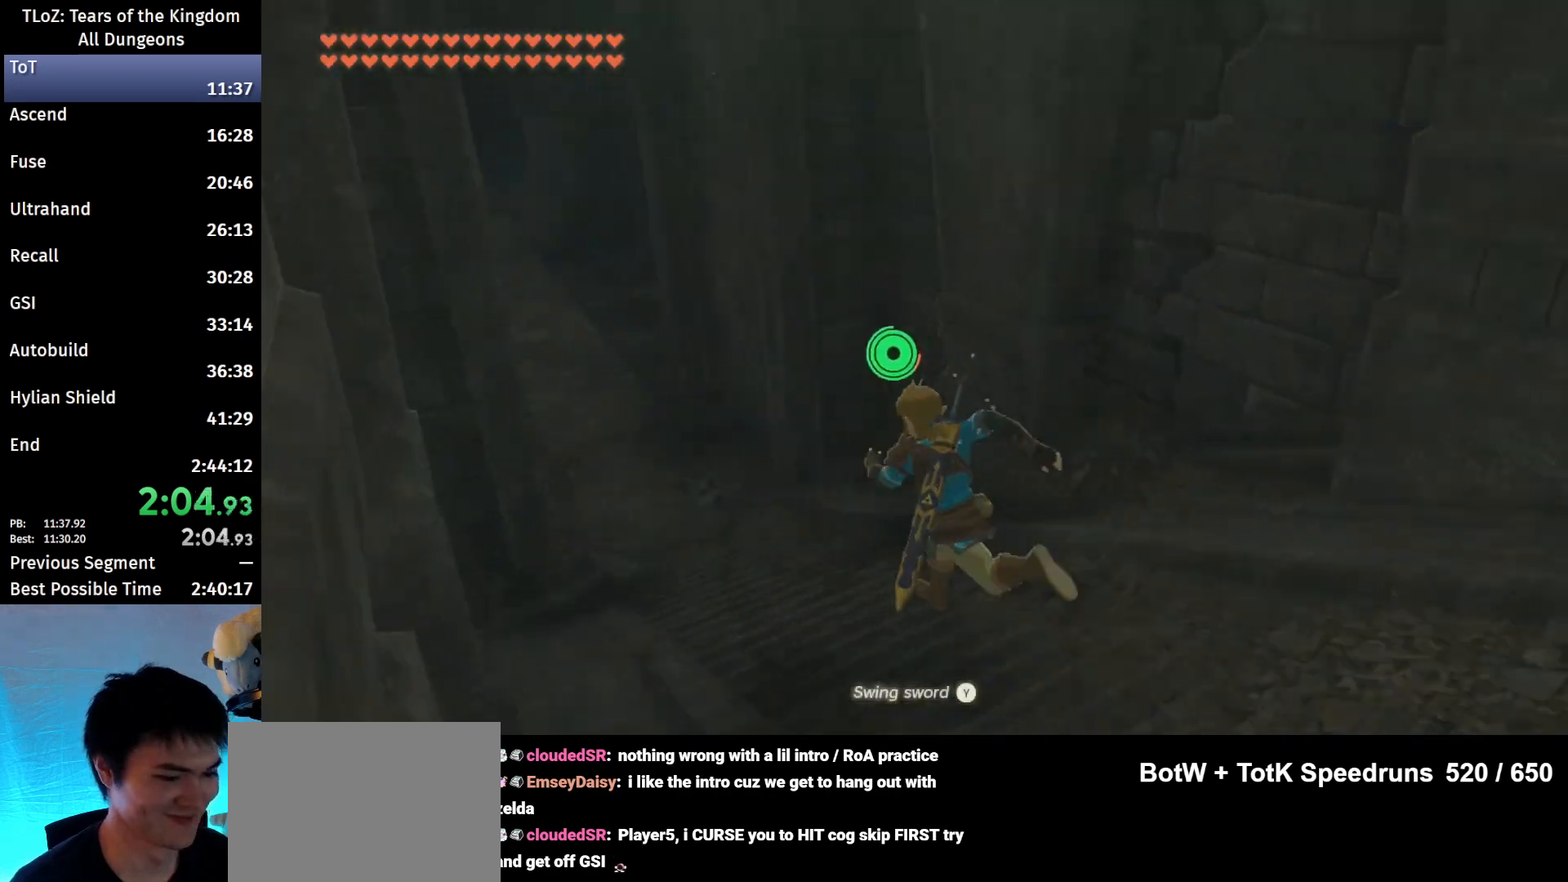
{"buttons": ["B"], "left_stick": "up-left", "right_stick": "center", "events": []}
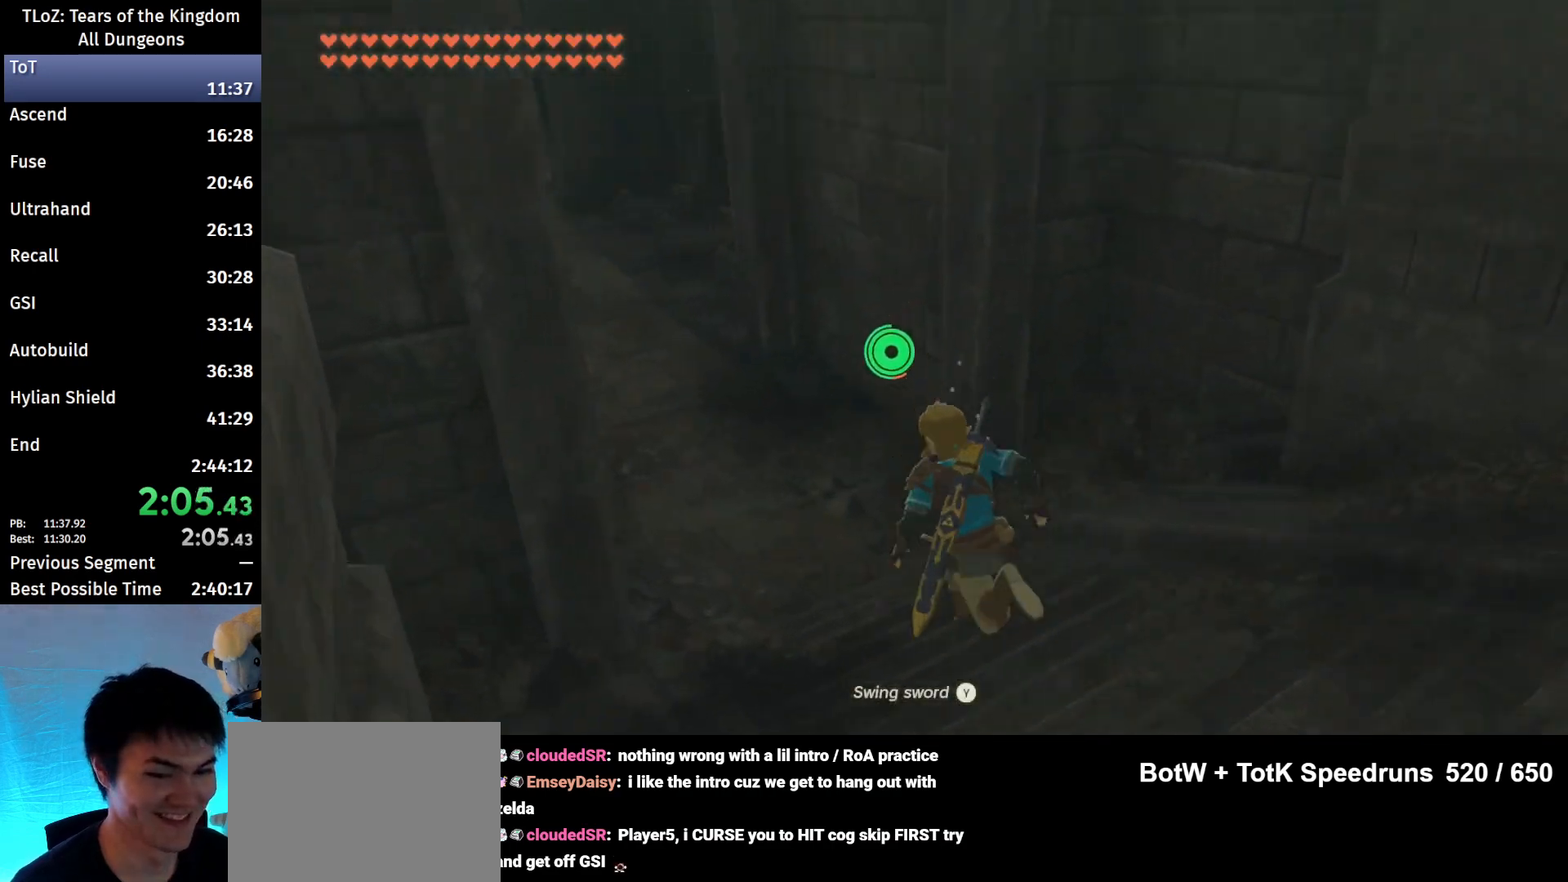
{"buttons": ["B"], "left_stick": "up-left", "right_stick": "center", "events": []}
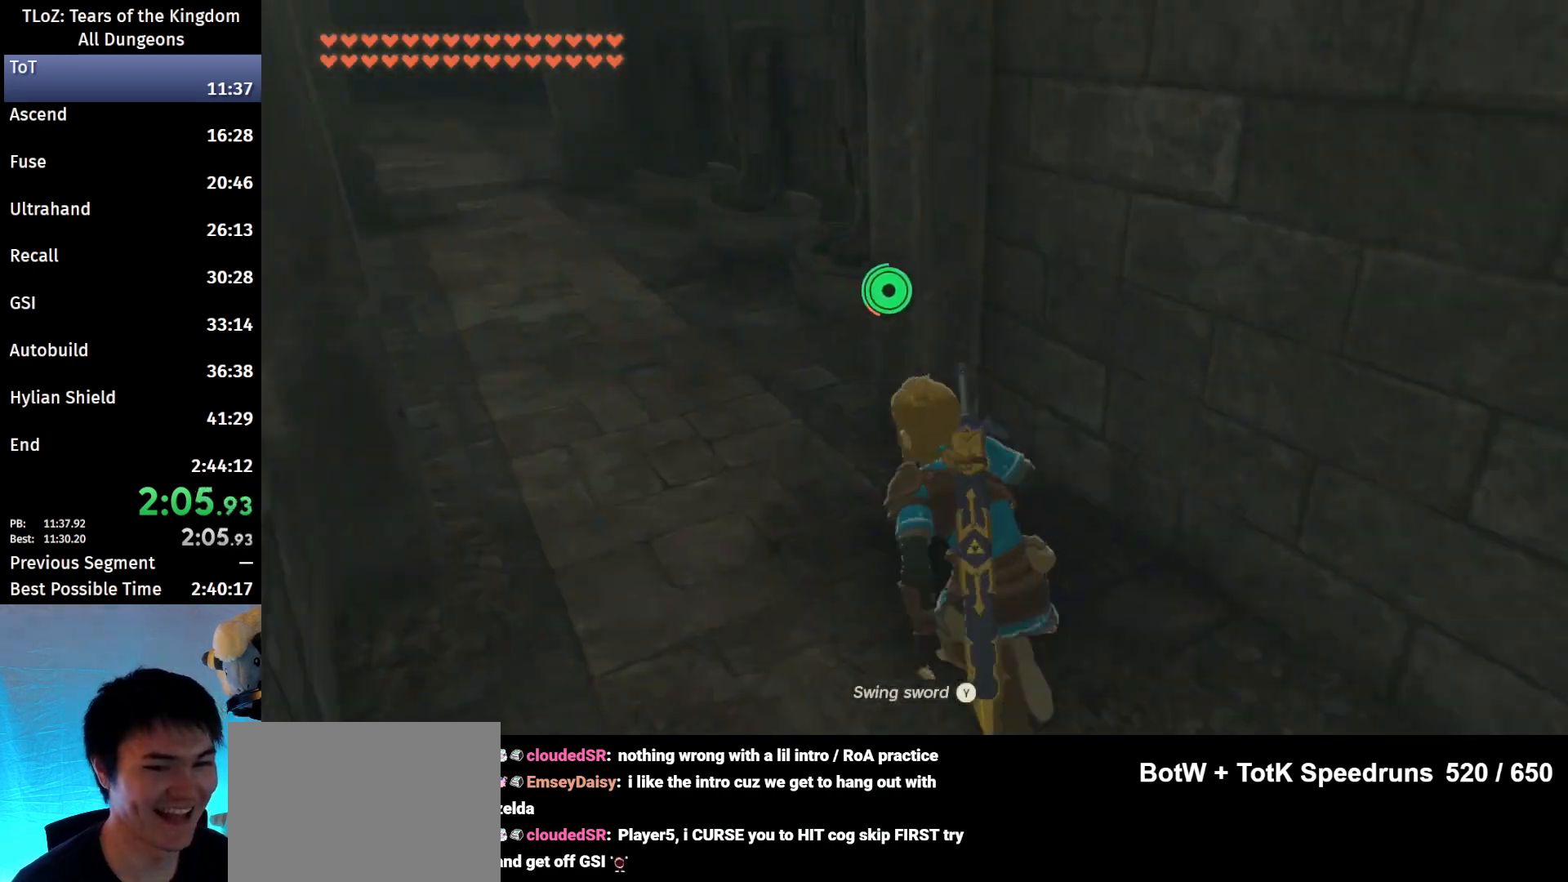
{"buttons": ["B"], "left_stick": "up-left", "right_stick": "center", "events": [[167, "right_stick", "up"], [267, "right_stick", "center"]]}
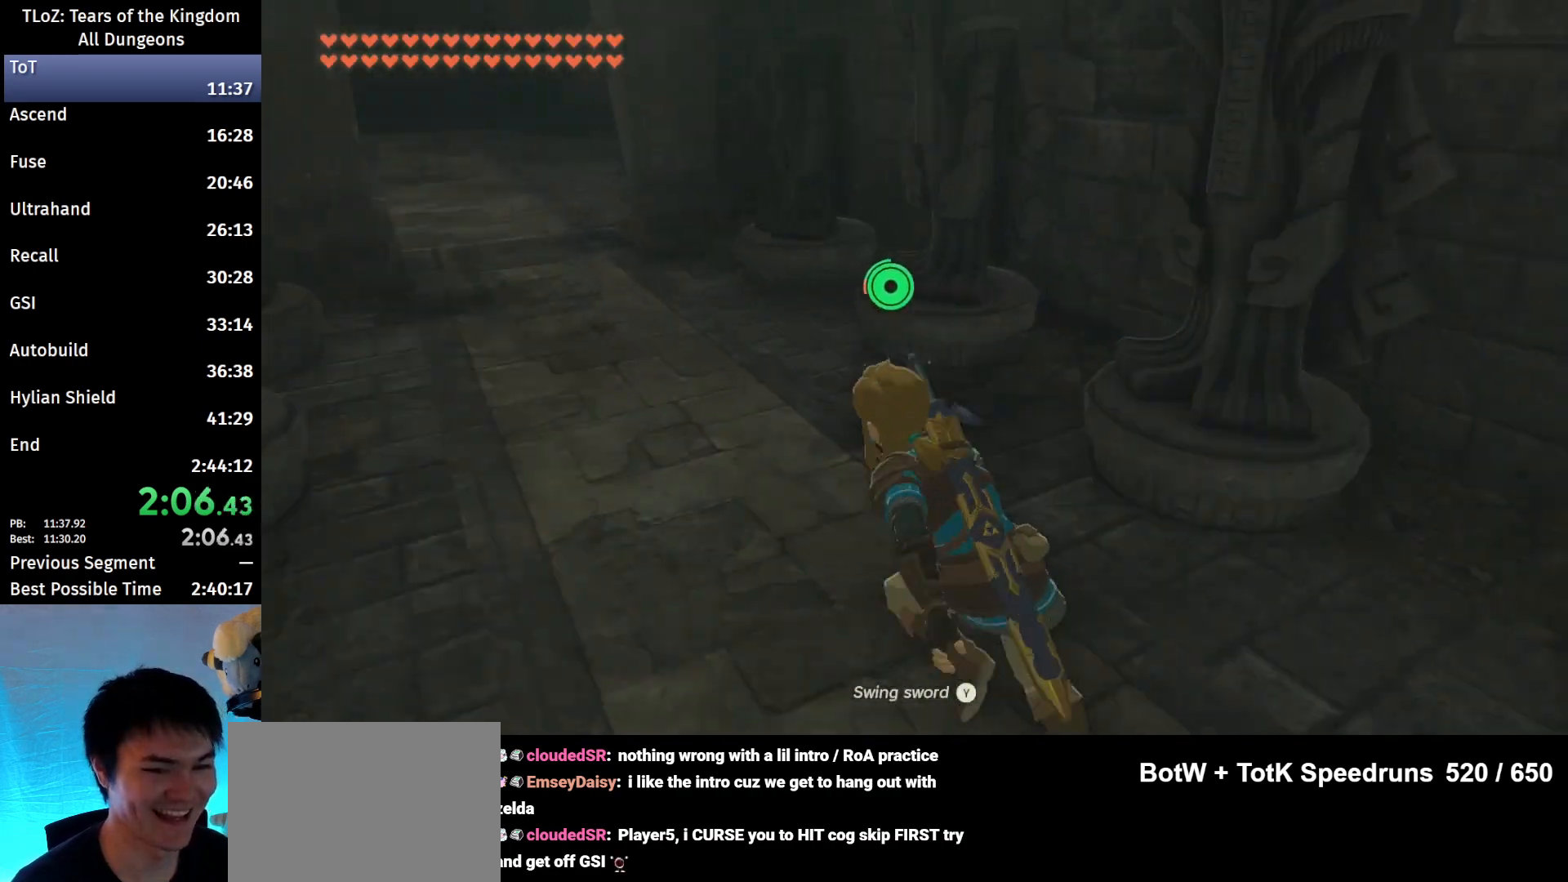
{"buttons": ["B"], "left_stick": "up-left", "right_stick": "center", "events": []}
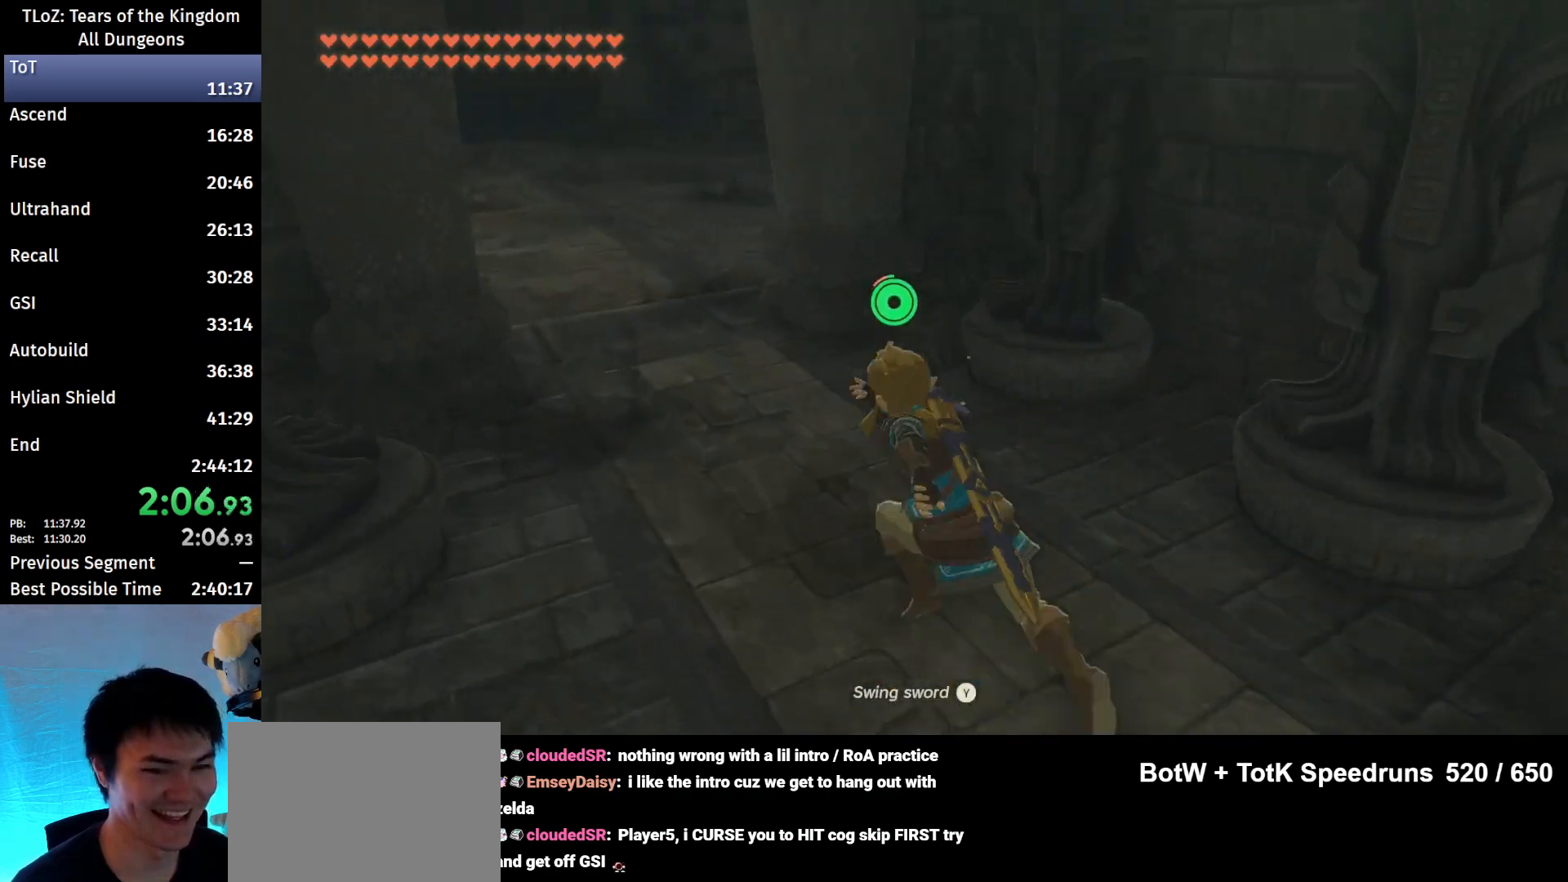
{"buttons": ["B"], "left_stick": "up", "right_stick": "center", "events": [[100, "right_stick", "up"], [333, "left_stick", "up"], [367, "right_stick", "center"]]}
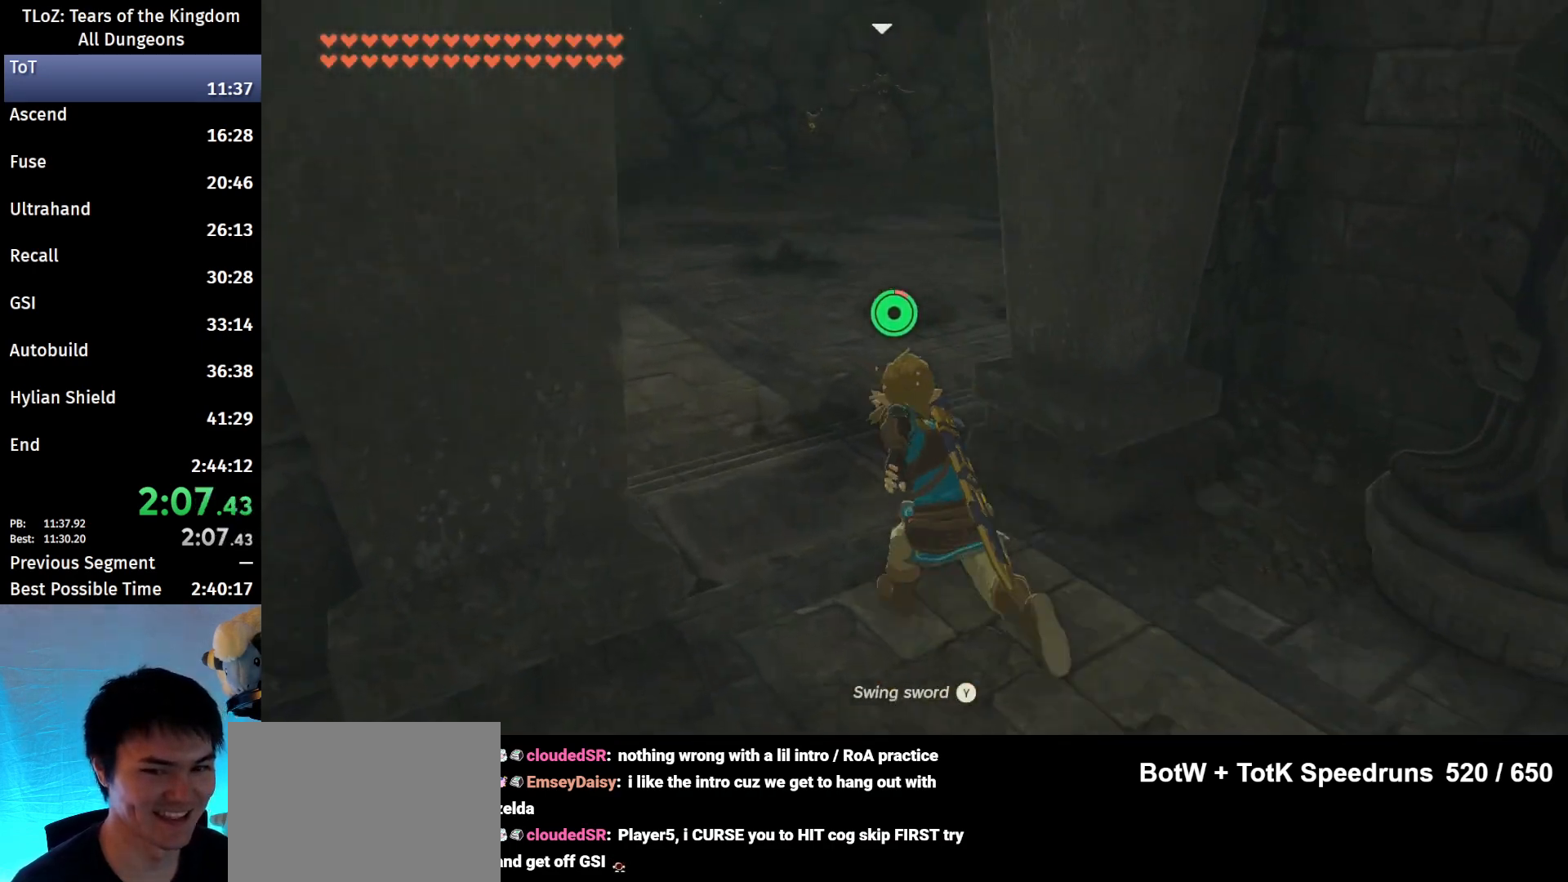
{"buttons": ["B"], "left_stick": "up", "right_stick": "center", "events": []}
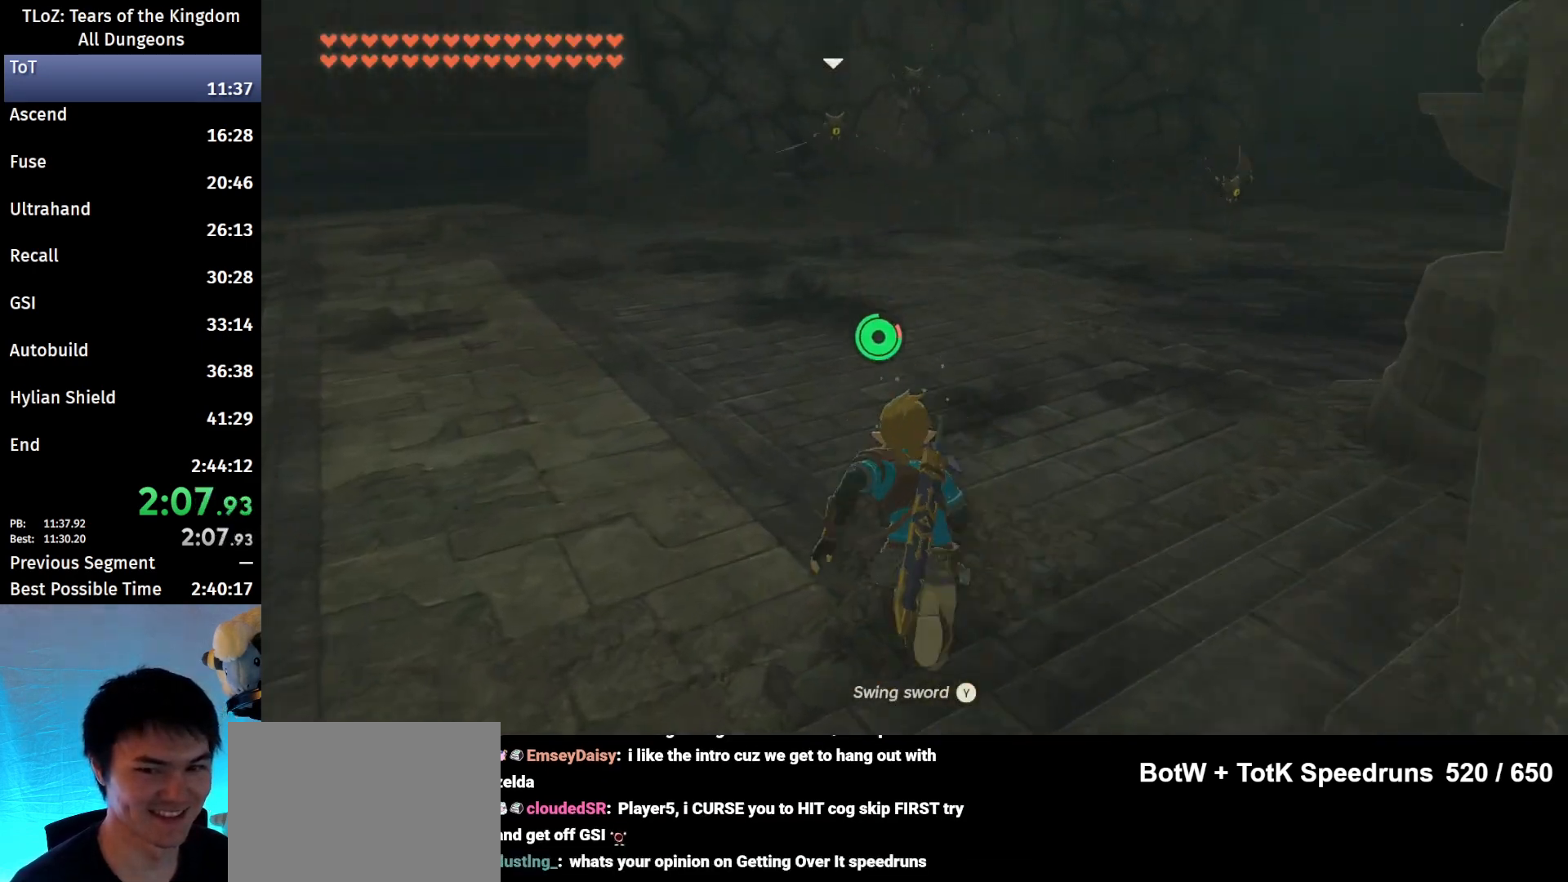
{"buttons": ["B"], "left_stick": "up", "right_stick": "center", "events": []}
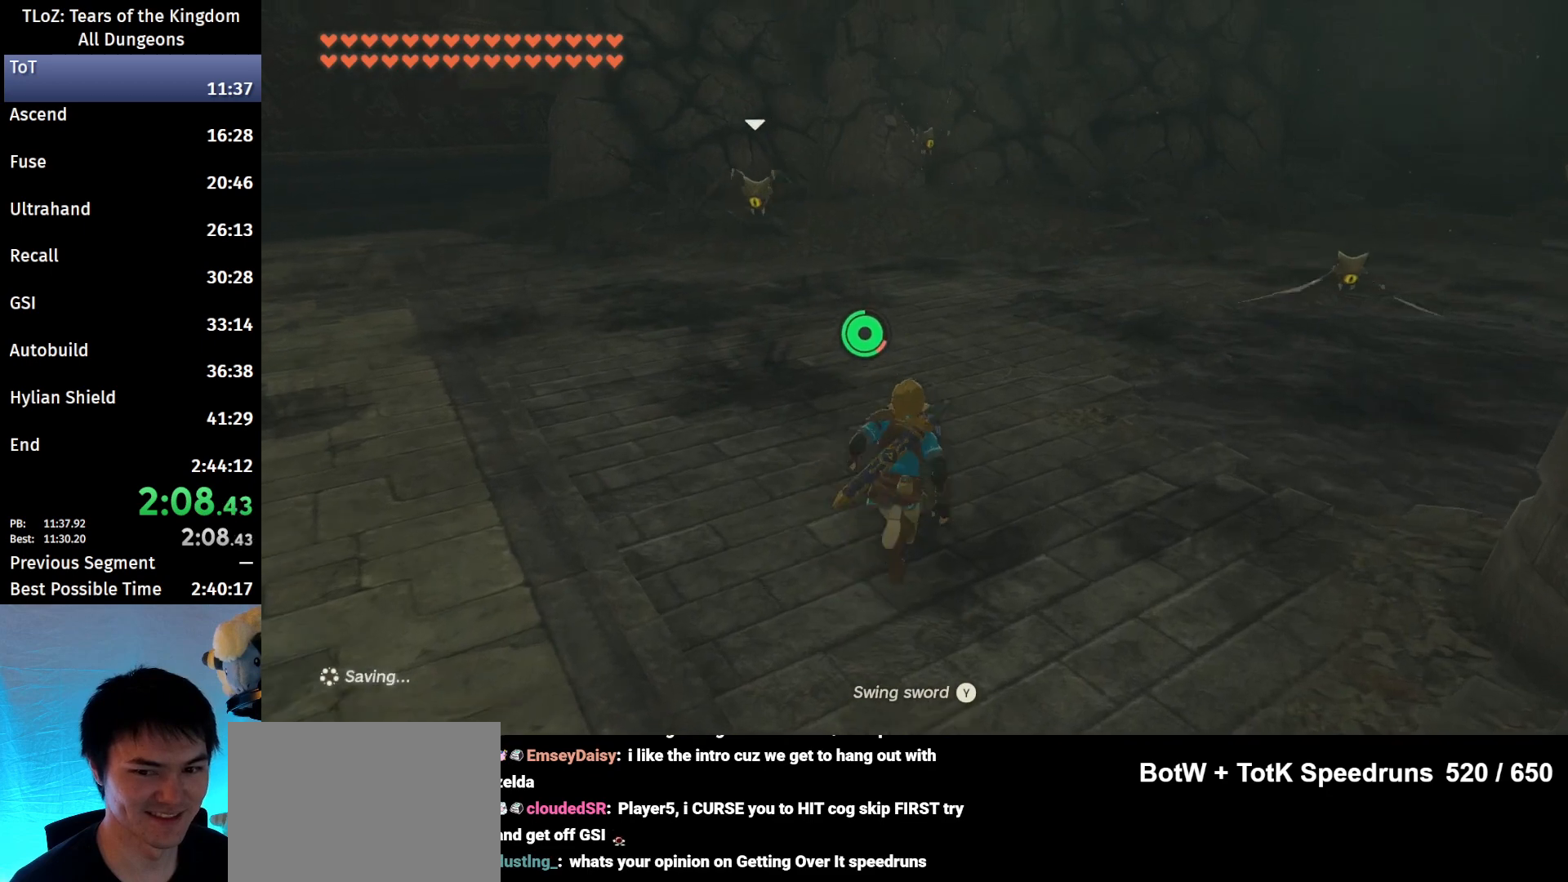
{"buttons": ["Y"], "left_stick": "up", "right_stick": "center", "events": [[67, "B", "up"], [133, "right_stick", "down-left"], [200, "right_stick", "down"], [367, "right_stick", "center"], [500, "Y", "down"]]}
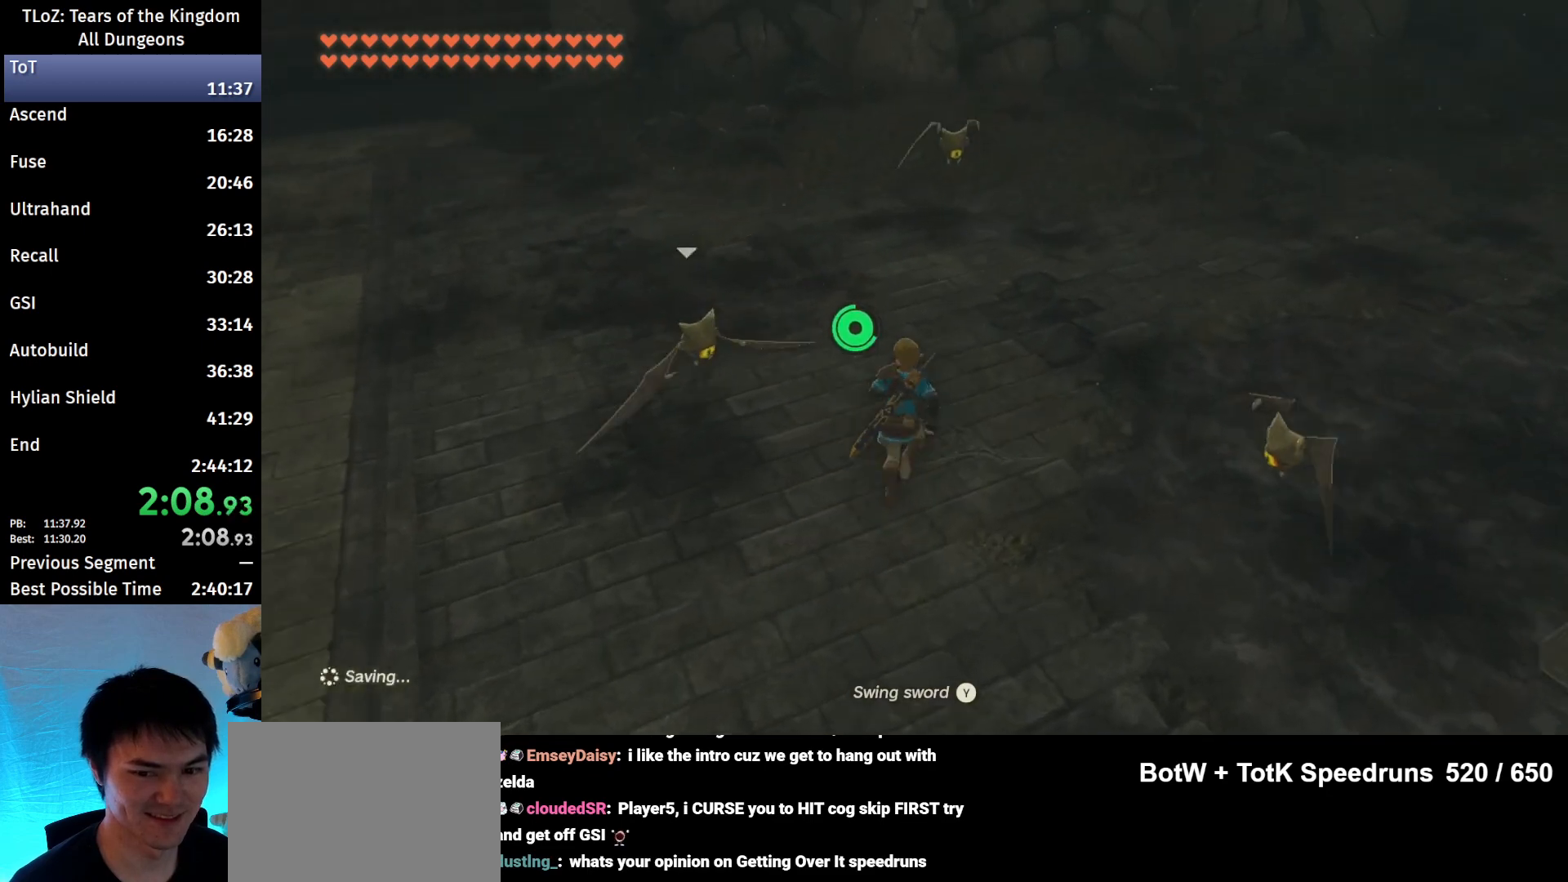
{"buttons": ["Y"], "left_stick": "down", "right_stick": "center", "events": [[100, "Y", "up"], [233, "left_stick", "center"], [400, "left_stick", "down"], [500, "Y", "down"]]}
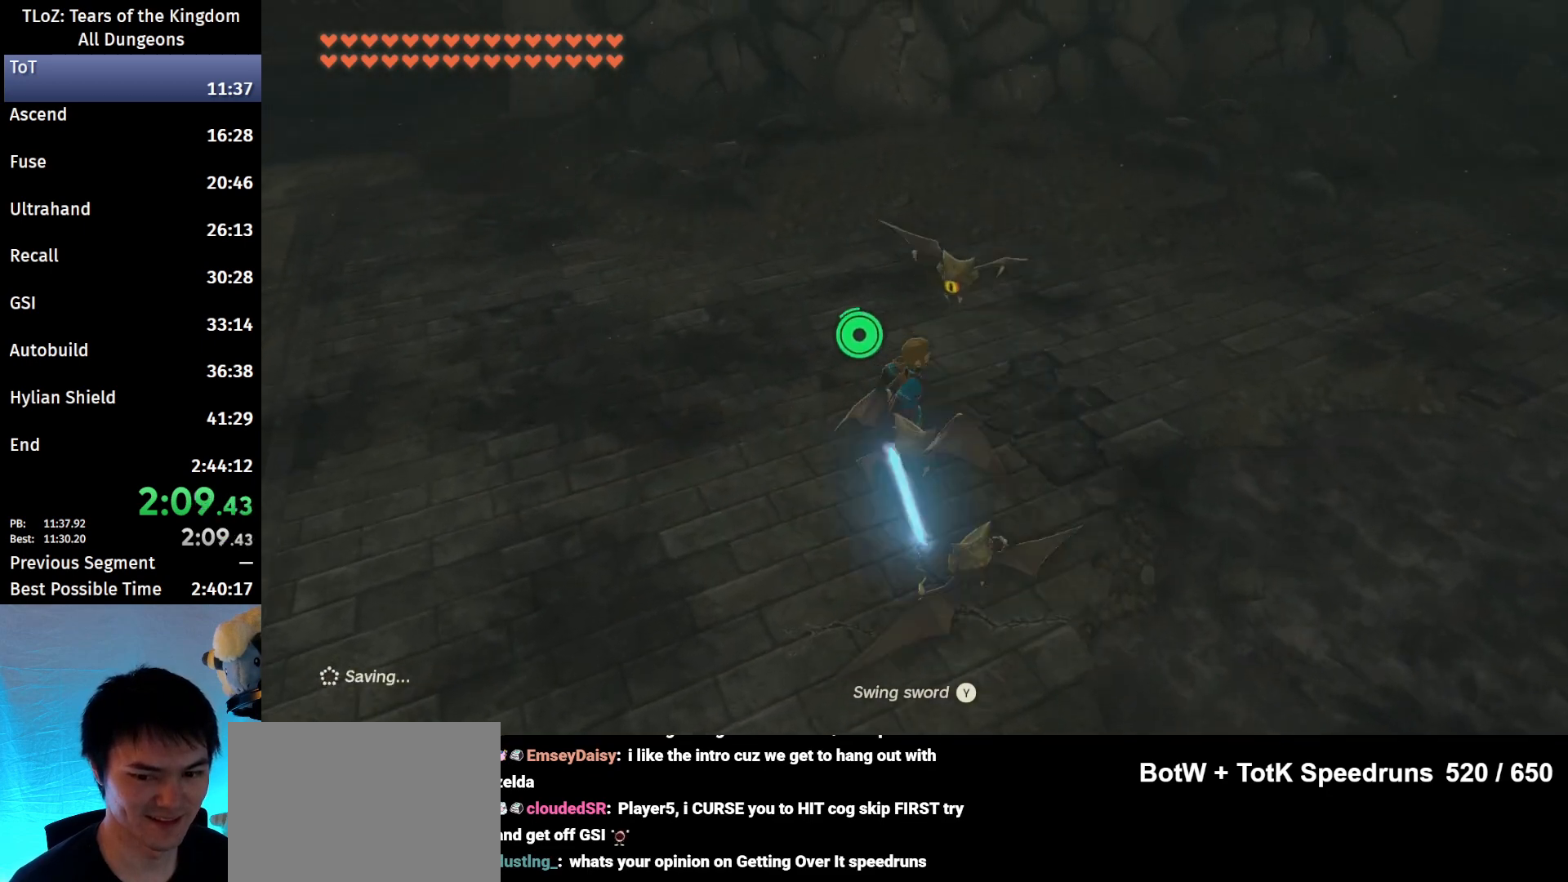
{"buttons": [], "left_stick": "up", "right_stick": "center", "events": [[100, "Y", "up"], [167, "left_stick", "down-right"], [367, "left_stick", "up-right"], [433, "left_stick", "up"]]}
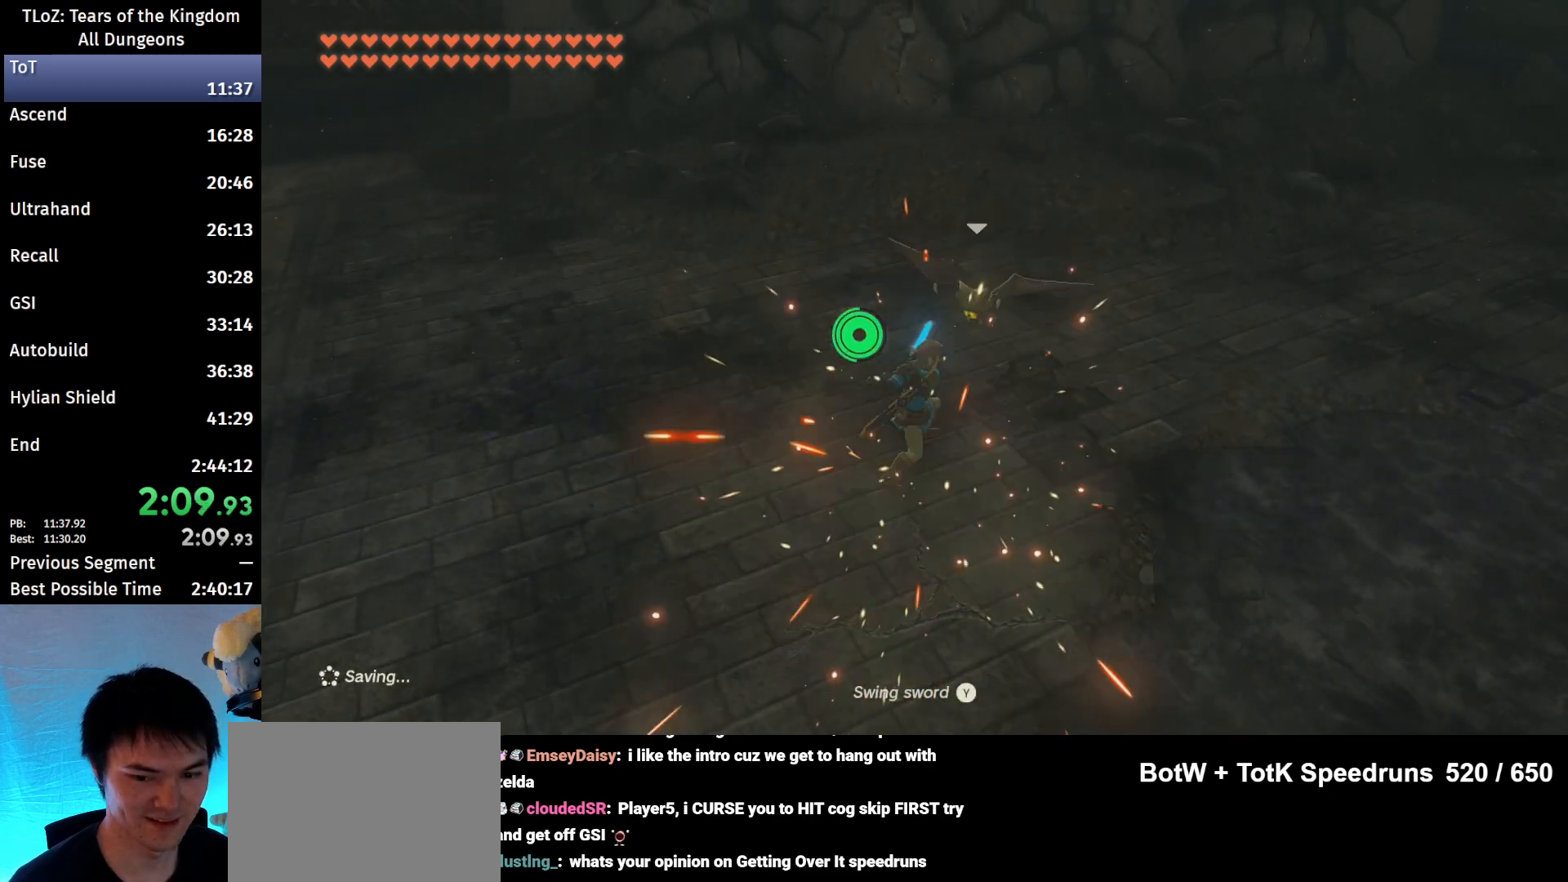
{"buttons": [], "left_stick": "up", "right_stick": "center", "events": [[33, "Y", "down"], [133, "Y", "up"]]}
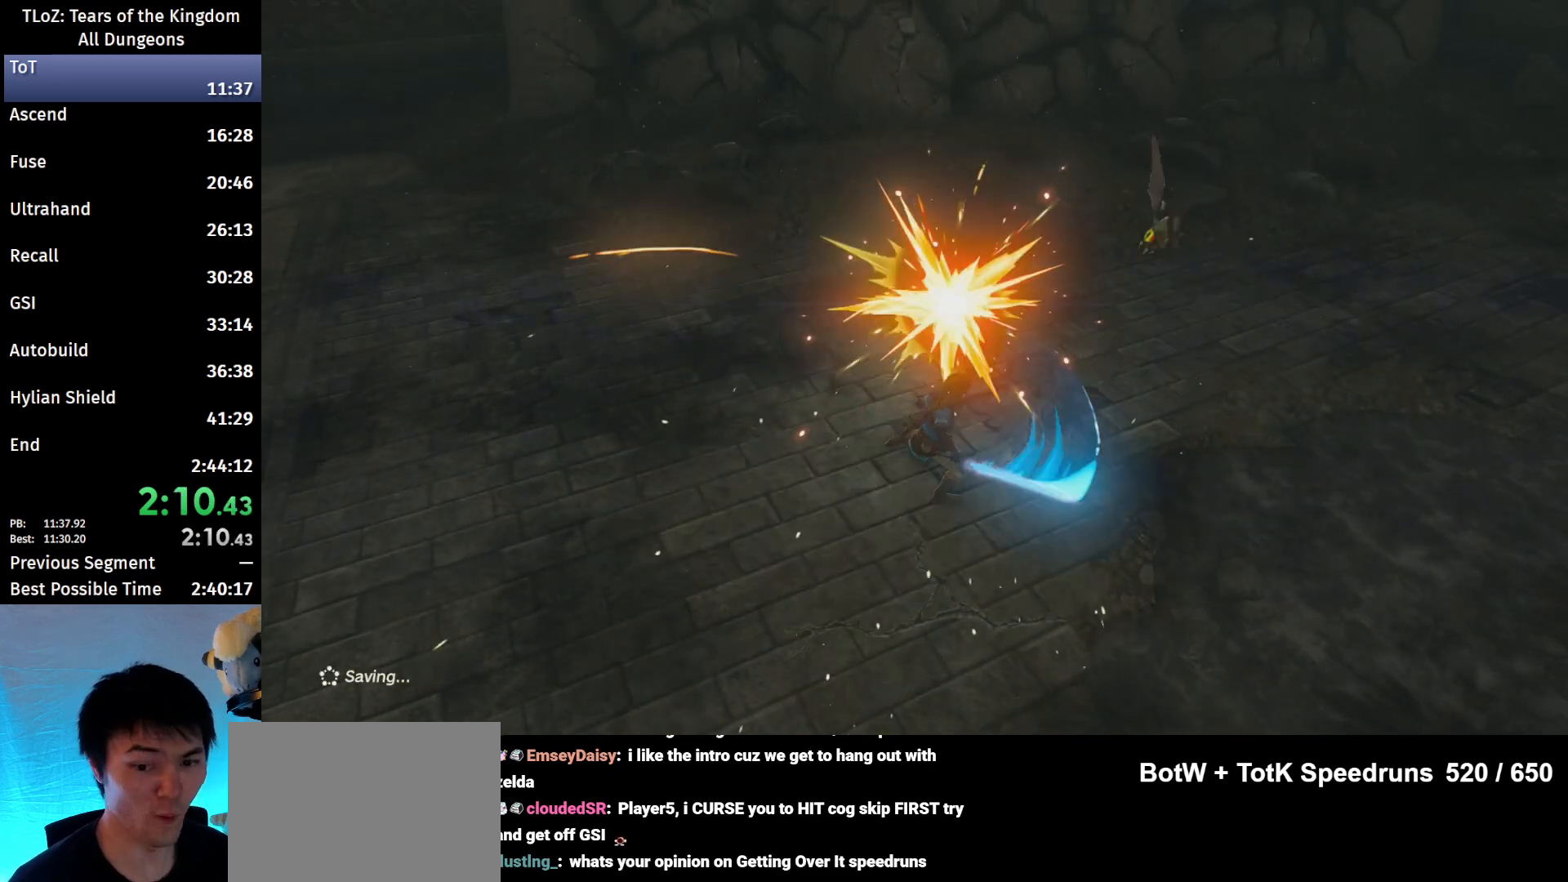
{"buttons": [], "left_stick": "up", "right_stick": "center", "events": []}
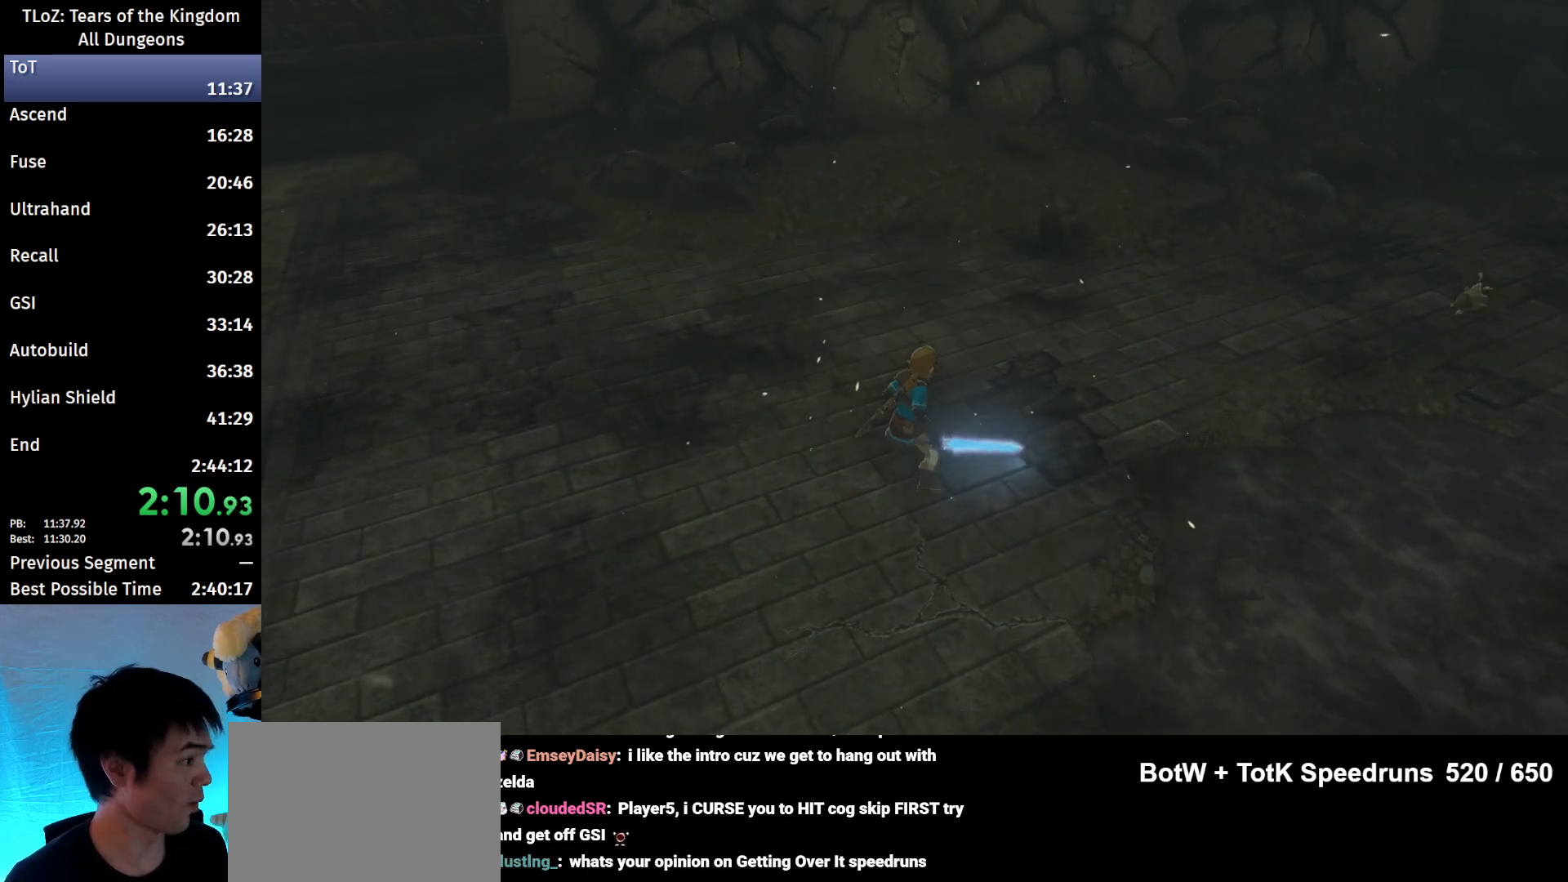
{"buttons": [], "left_stick": "up", "right_stick": "center", "events": []}
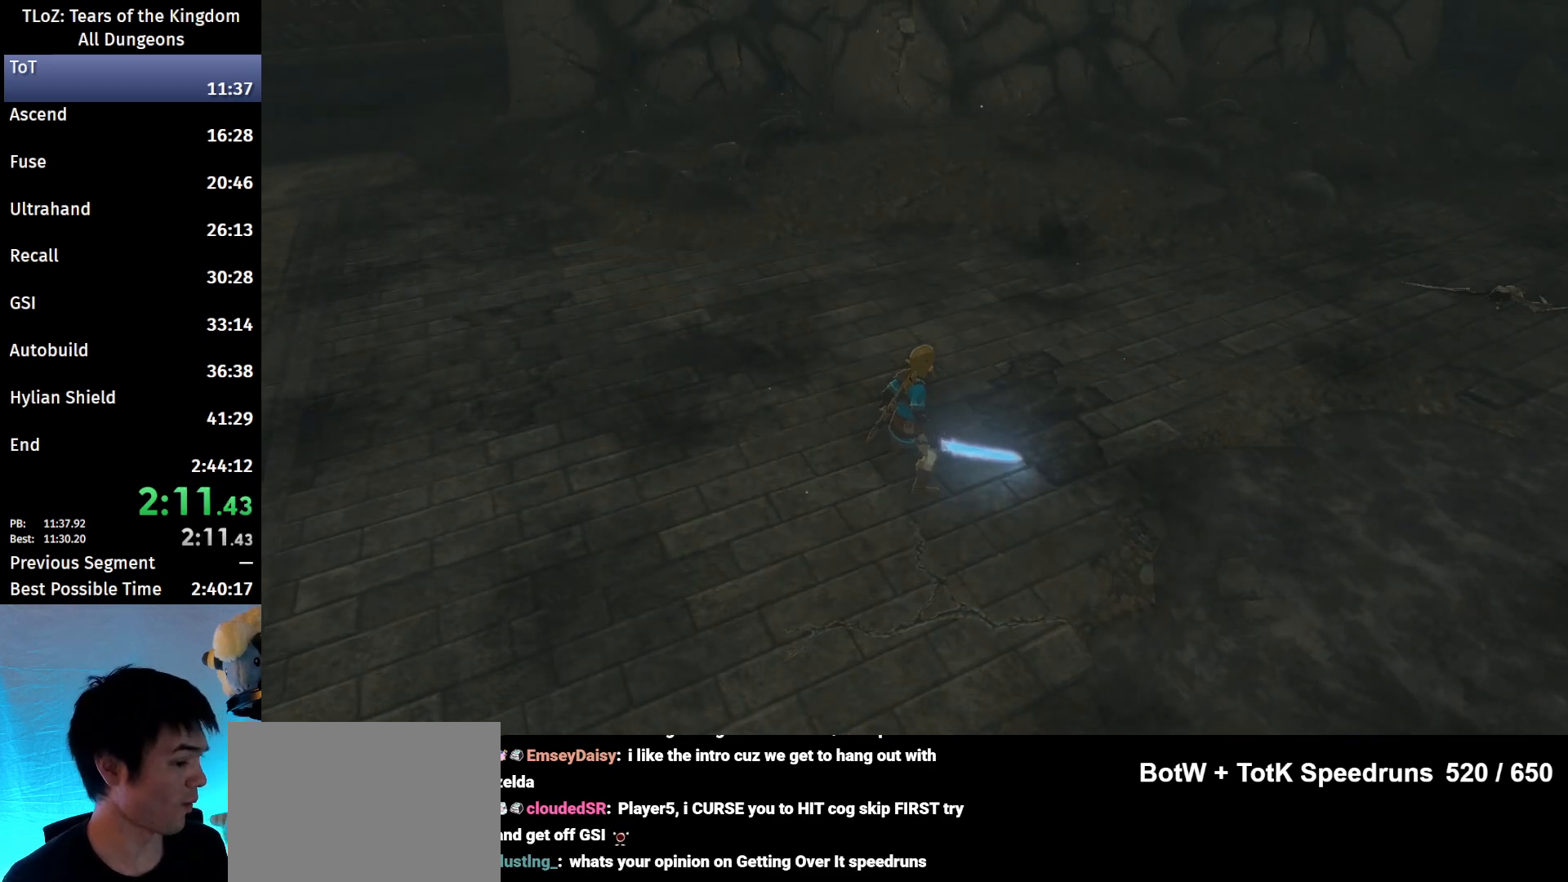
{"buttons": [], "left_stick": "up", "right_stick": "center", "events": []}
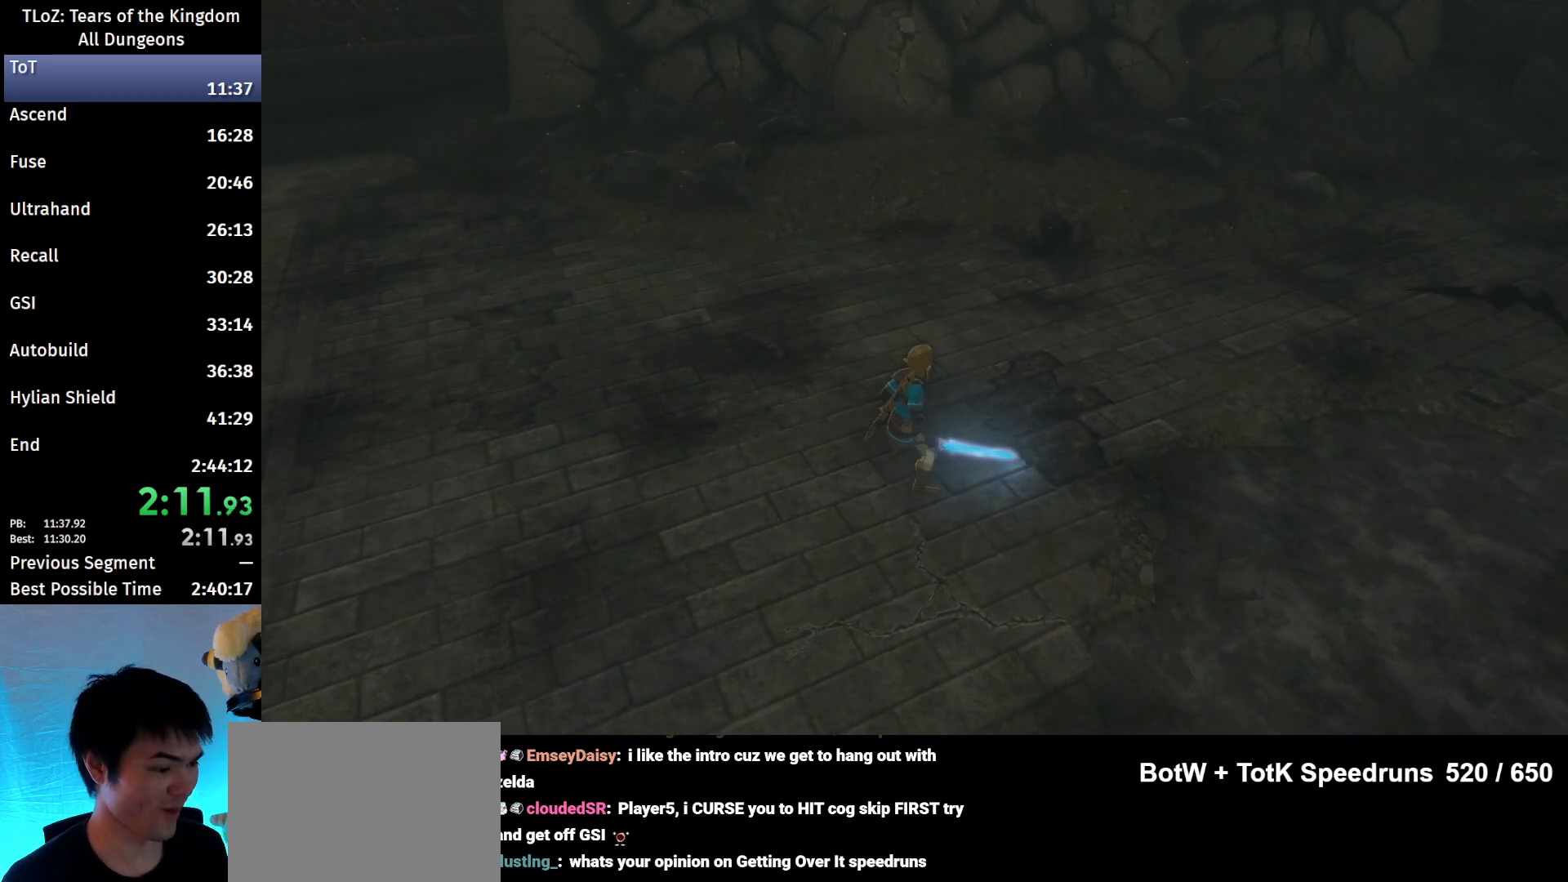
{"buttons": [], "left_stick": "center", "right_stick": "center", "events": [[333, "left_stick", "center"]]}
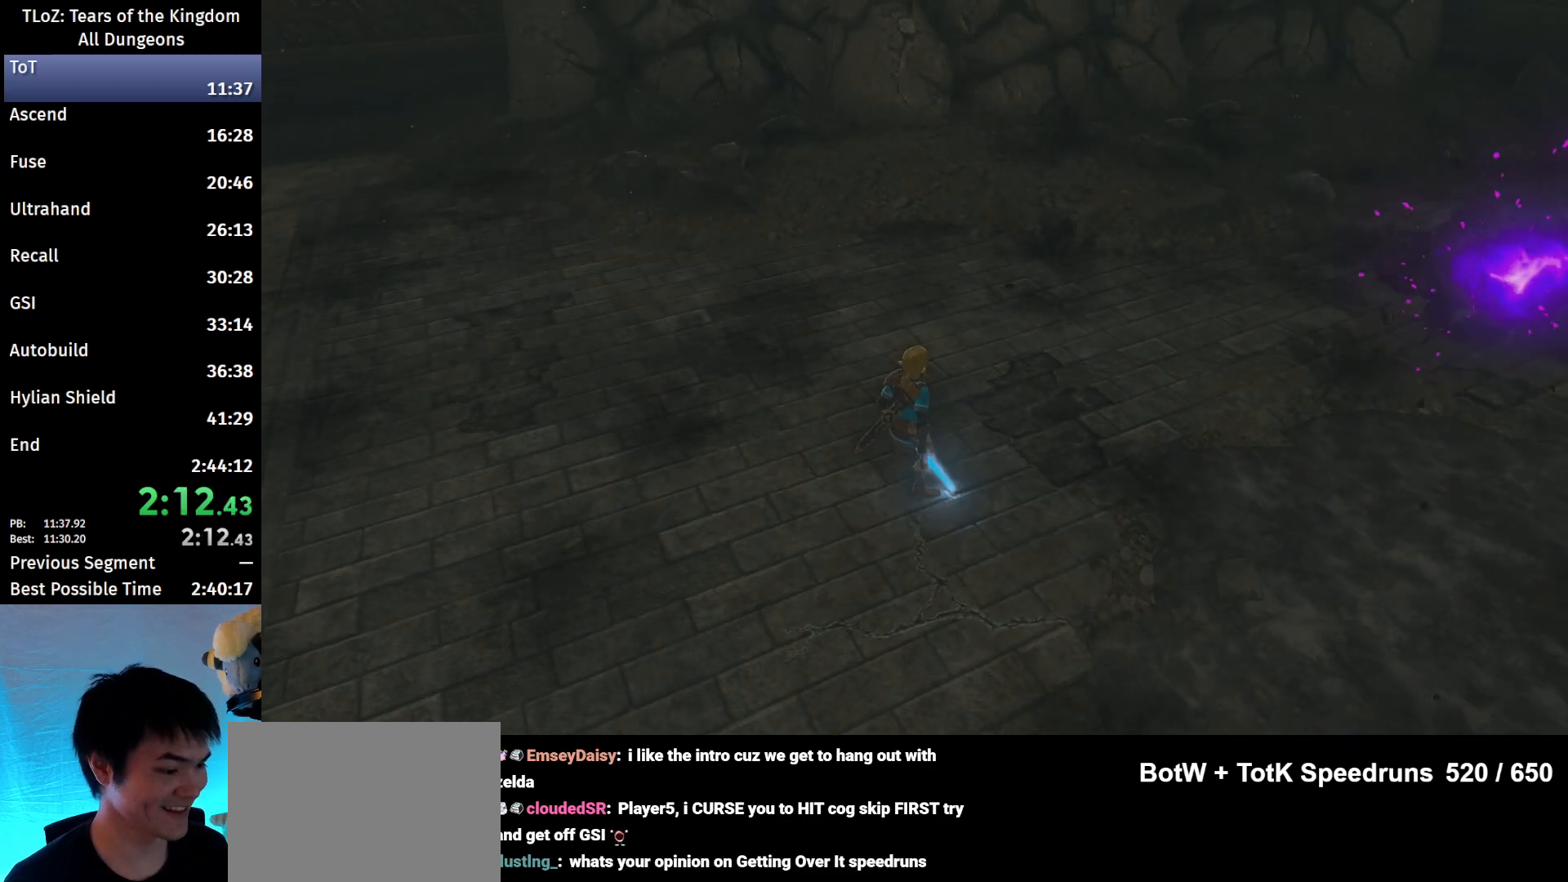
{"buttons": [], "left_stick": "center", "right_stick": "center", "events": []}
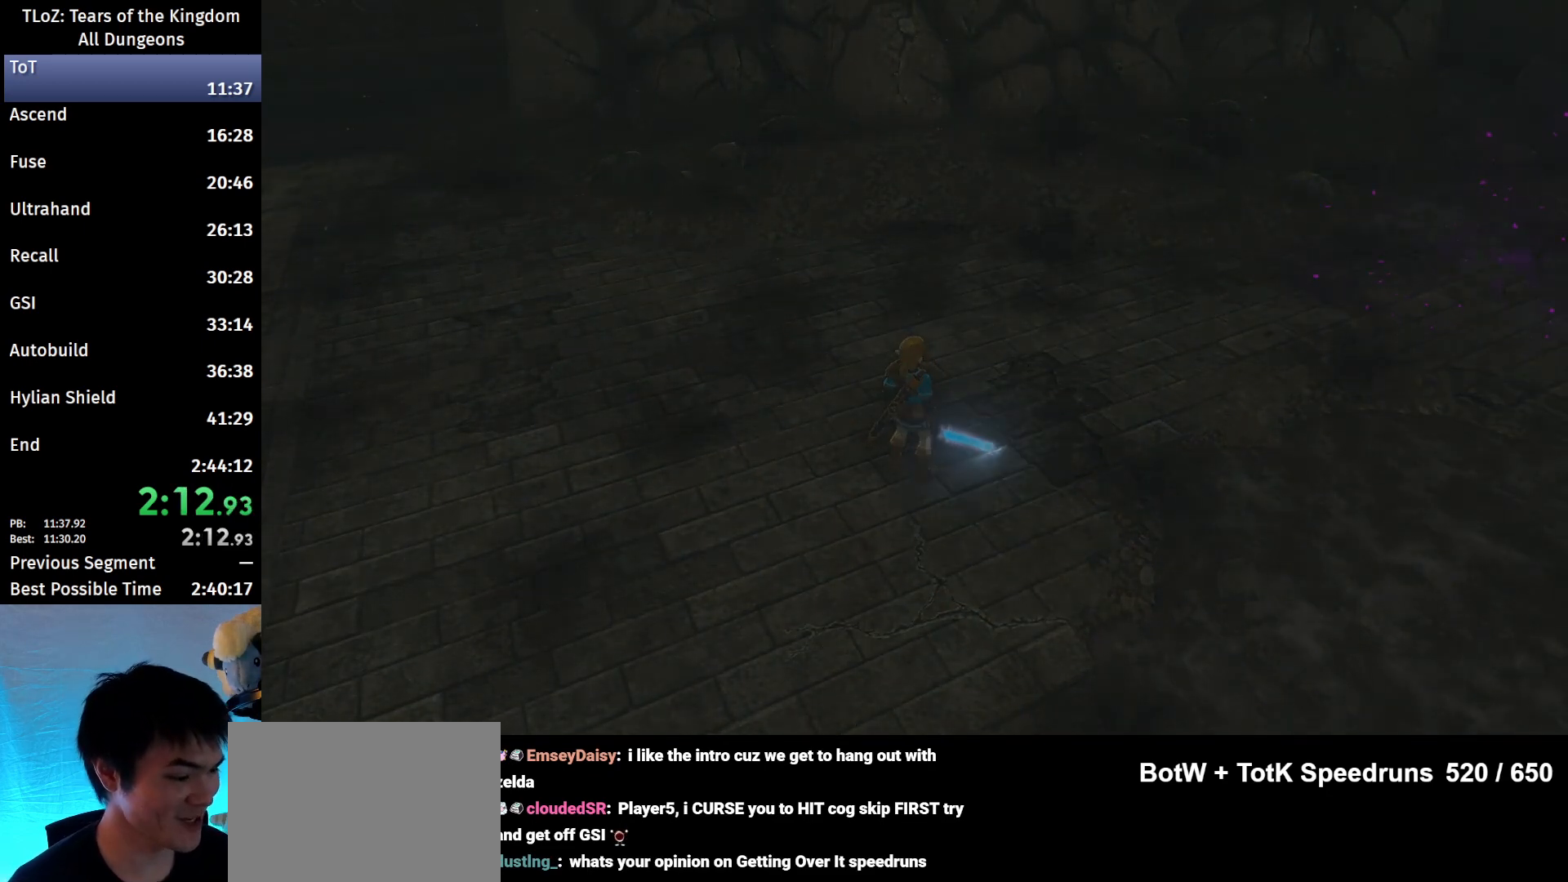
{"buttons": [], "left_stick": "center", "right_stick": "center", "events": []}
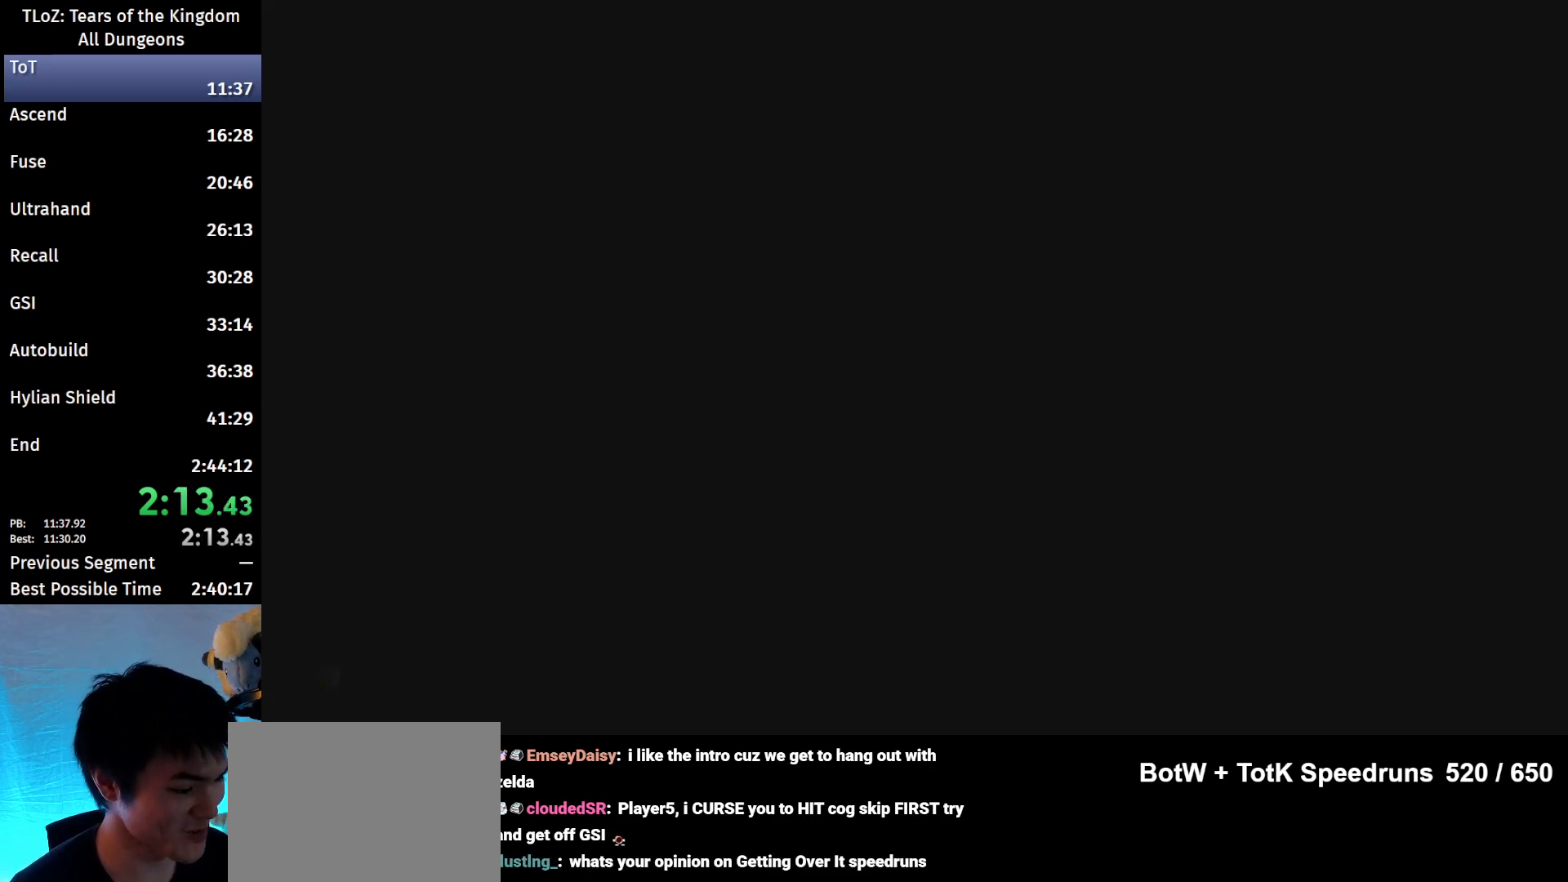
{"buttons": ["X"], "left_stick": "center", "right_stick": "center", "events": [[33, "X", "down"], [133, "X", "up"], [167, "X", "down"], [233, "X", "up"], [333, "X", "down"], [433, "X", "up"], [500, "X", "down"]]}
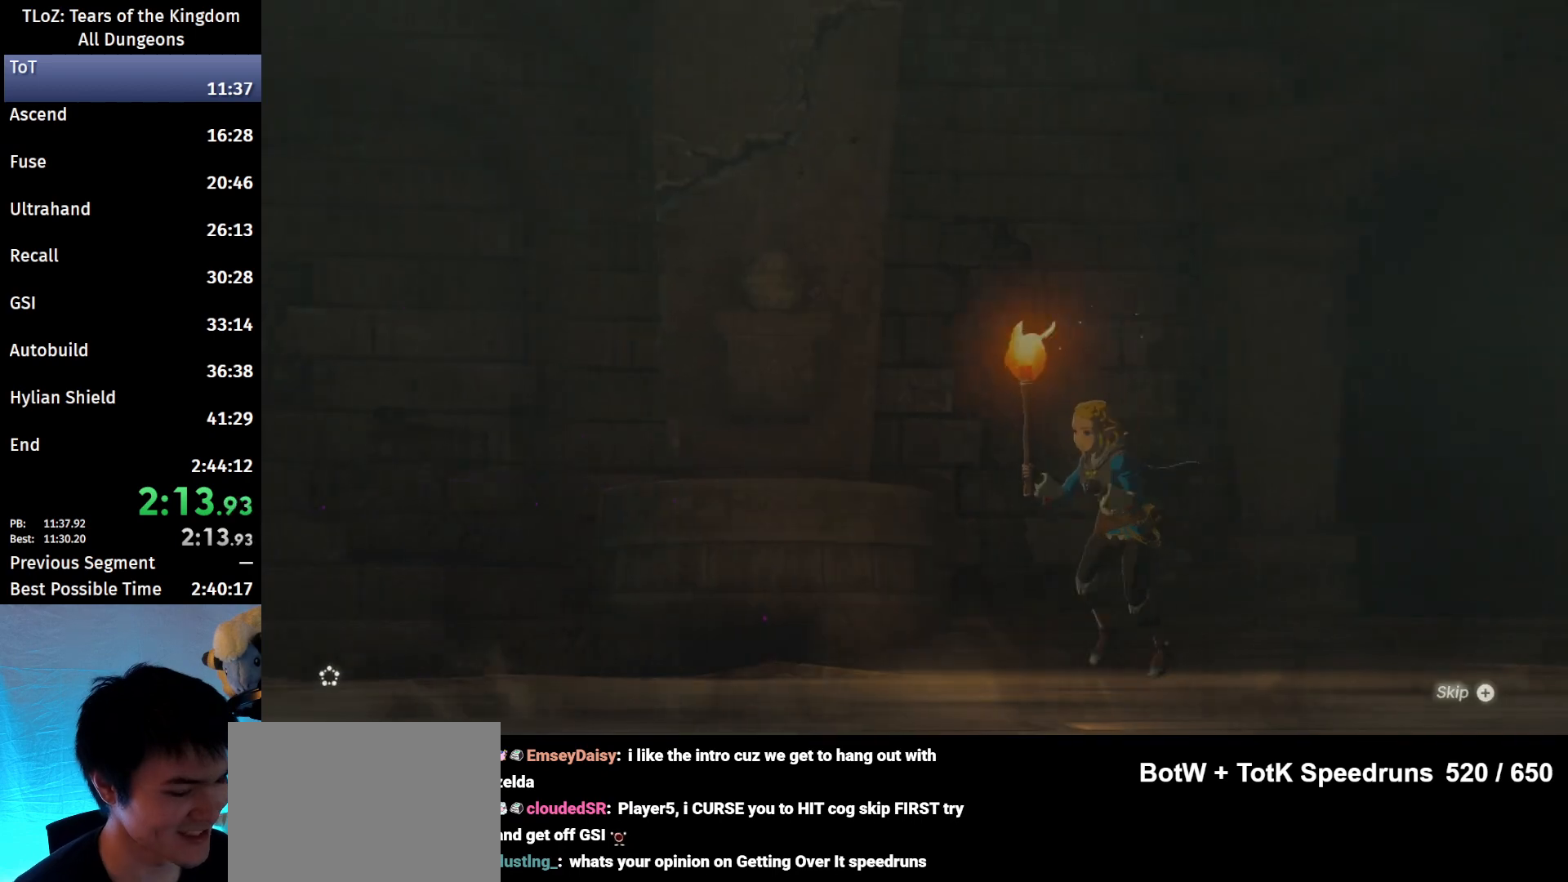
{"buttons": ["X"], "left_stick": "center", "right_stick": "center", "events": [[67, "X", "up"], [300, "X", "down"], [367, "X", "up"], [467, "X", "down"]]}
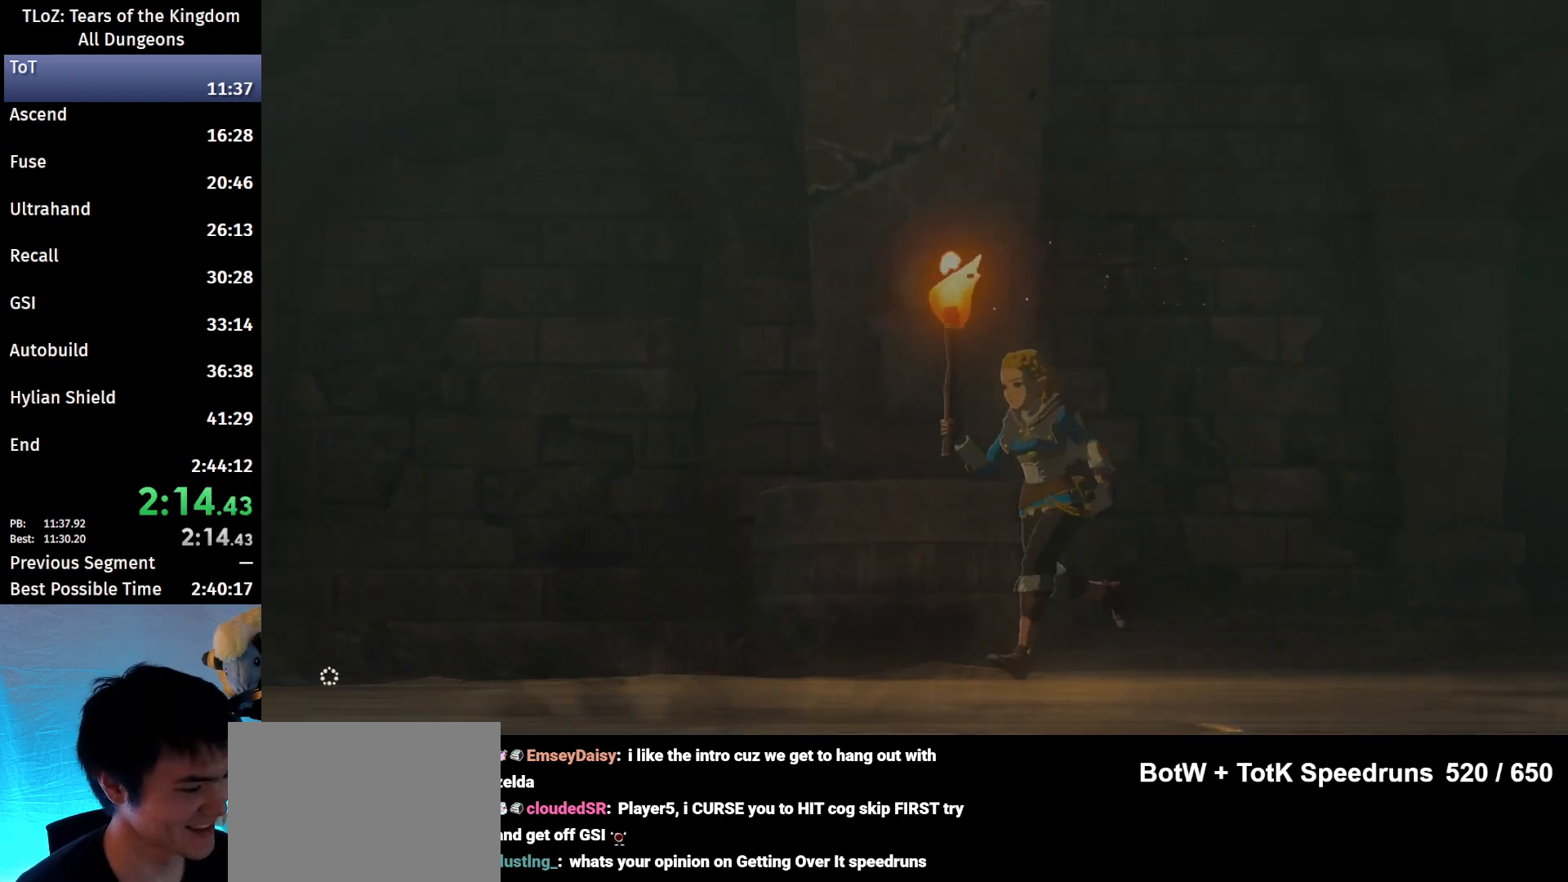
{"buttons": ["X"], "left_stick": "center", "right_stick": "center", "events": [[100, "X", "up"], [300, "X", "down"], [367, "X", "up"], [467, "X", "down"]]}
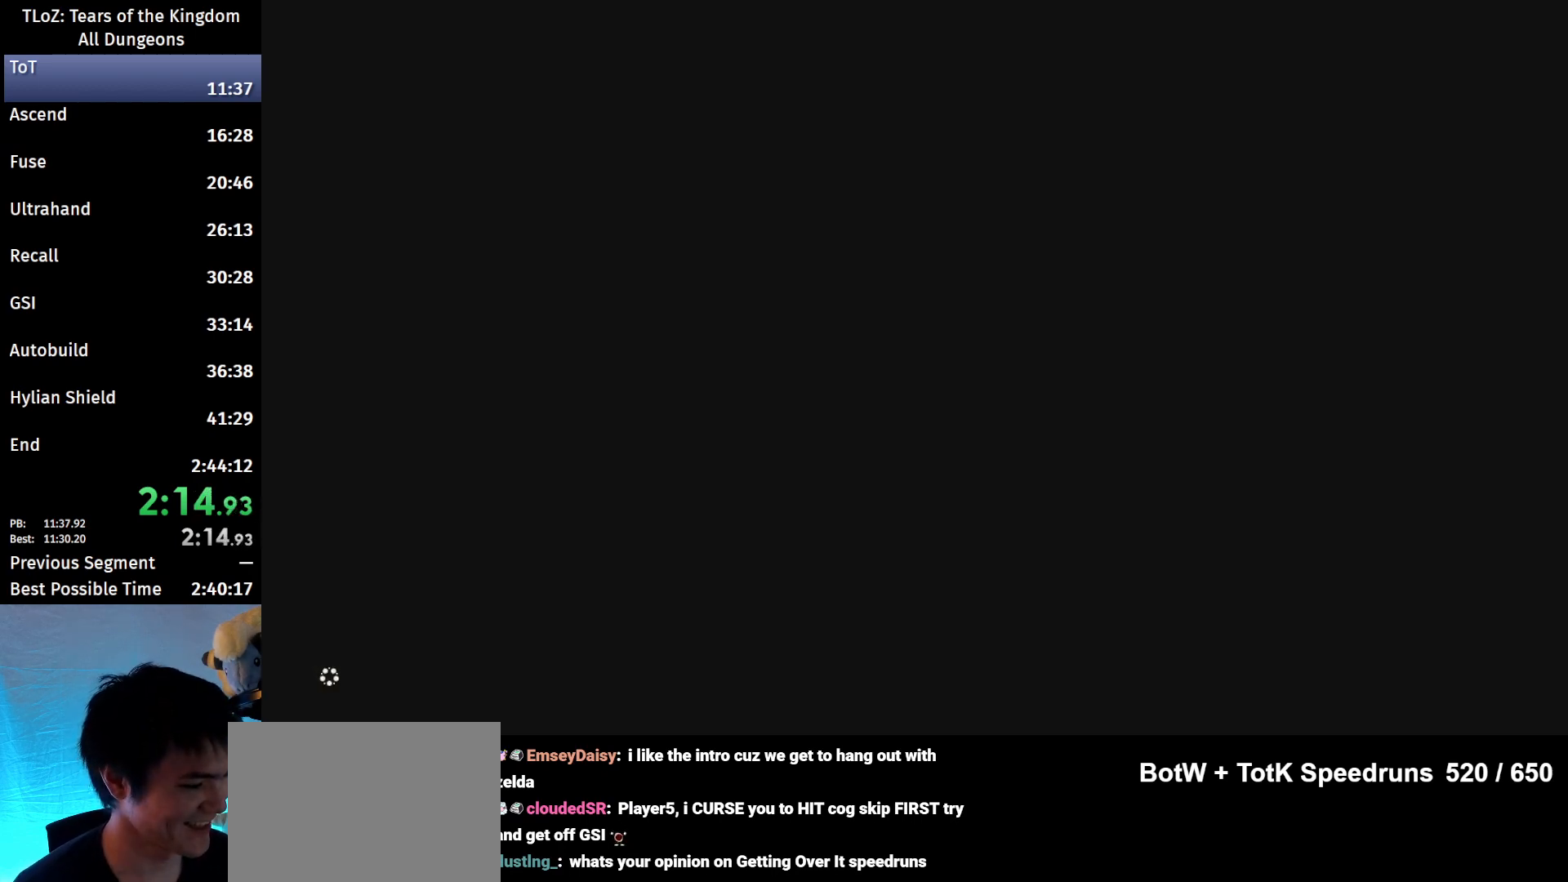
{"buttons": [], "left_stick": "center", "right_stick": "center", "events": [[67, "X", "up"]]}
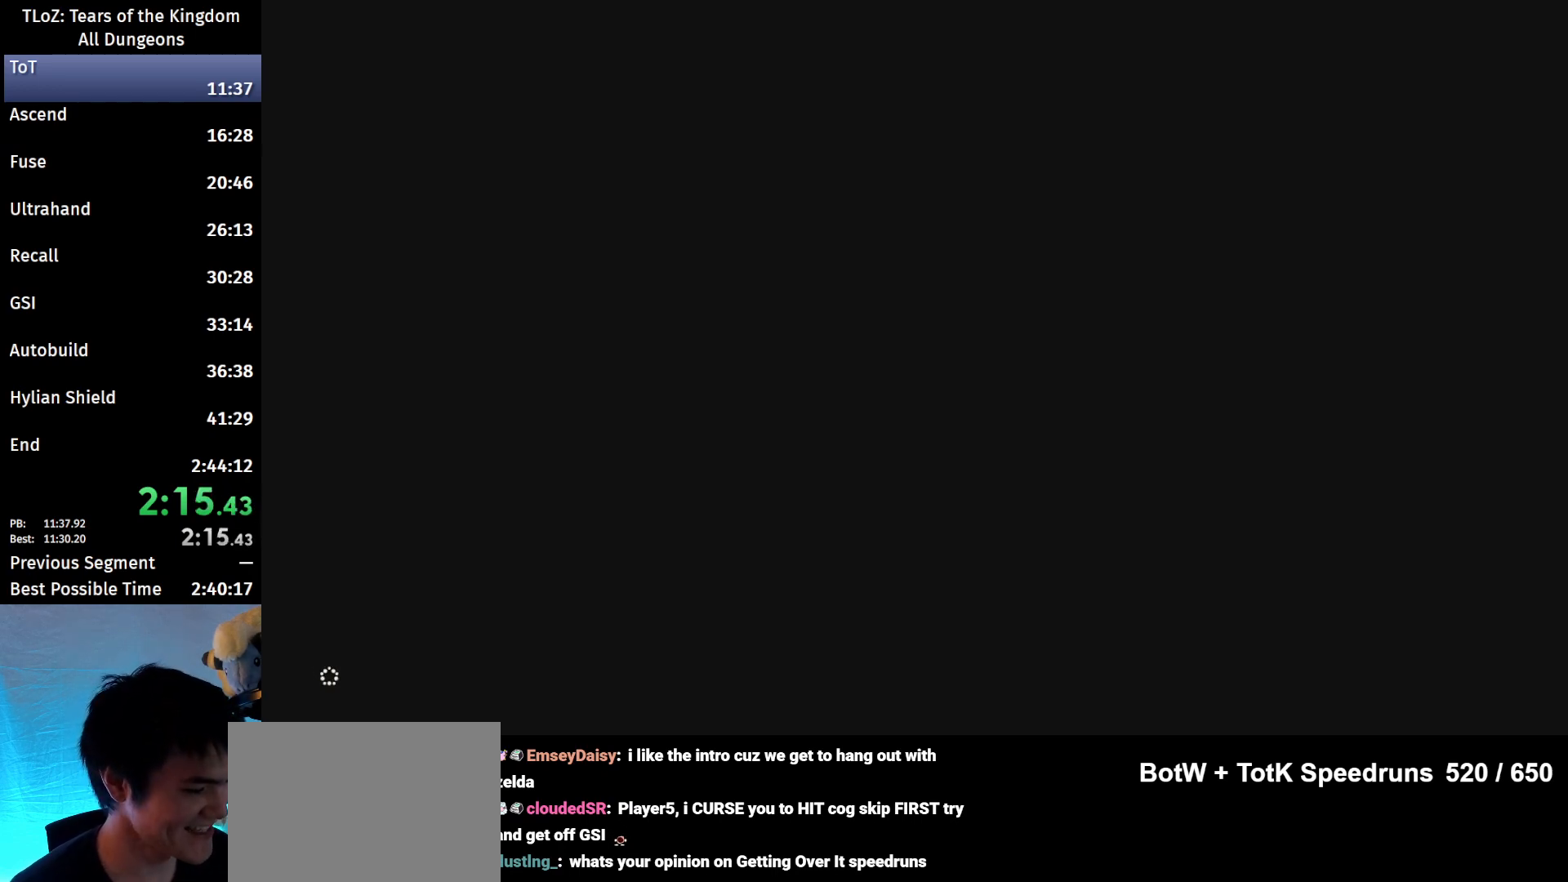
{"buttons": ["B"], "left_stick": "up", "right_stick": "center", "events": [[367, "left_stick", "up"], [500, "B", "down"]]}
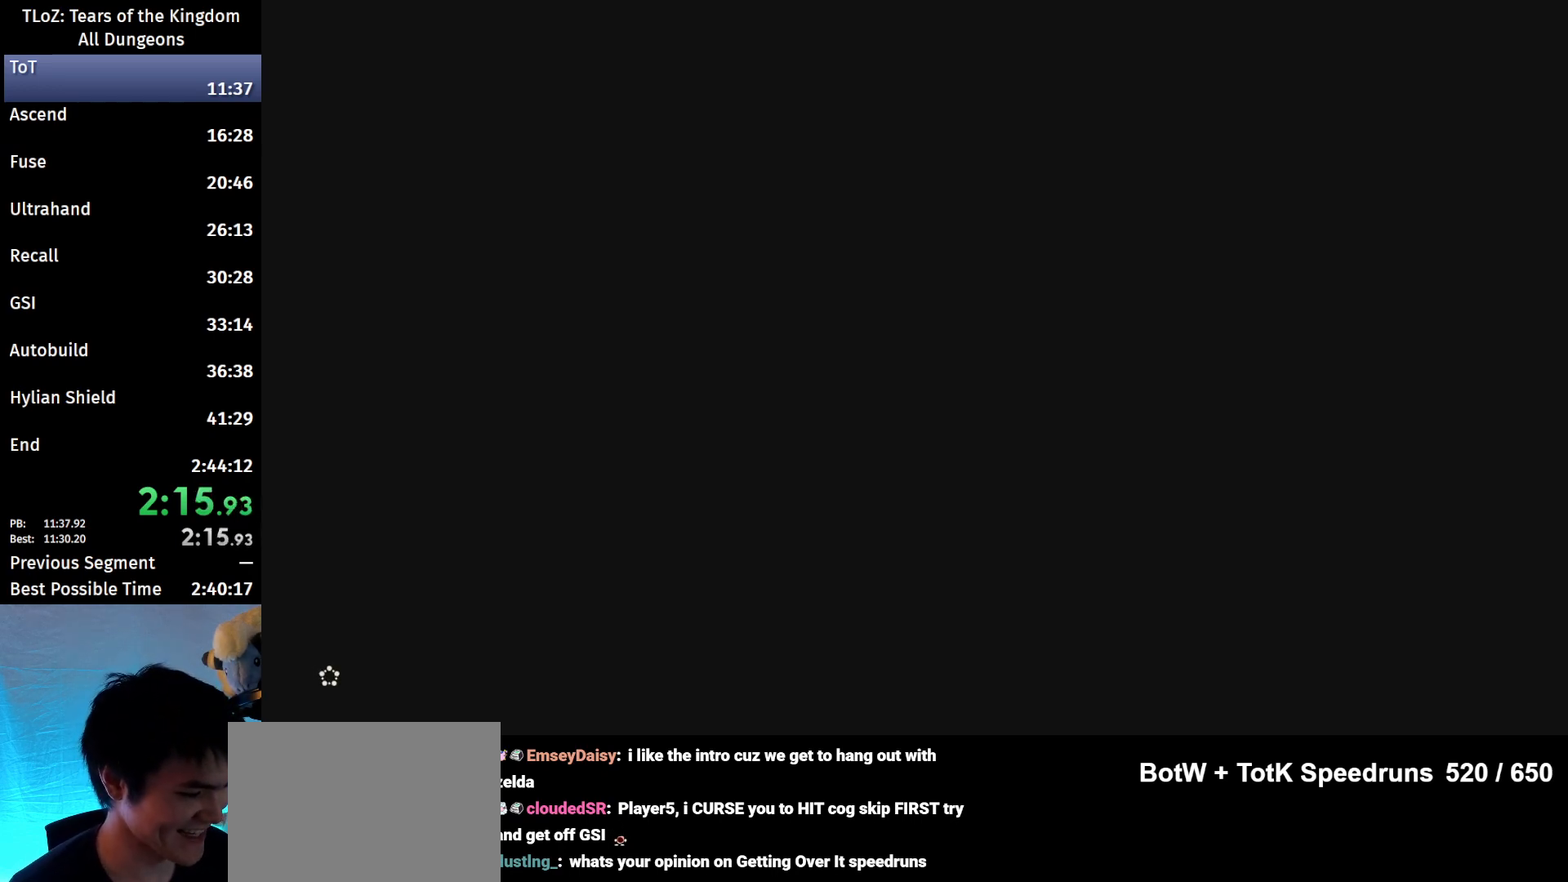
{"buttons": ["B"], "left_stick": "up", "right_stick": "center", "events": []}
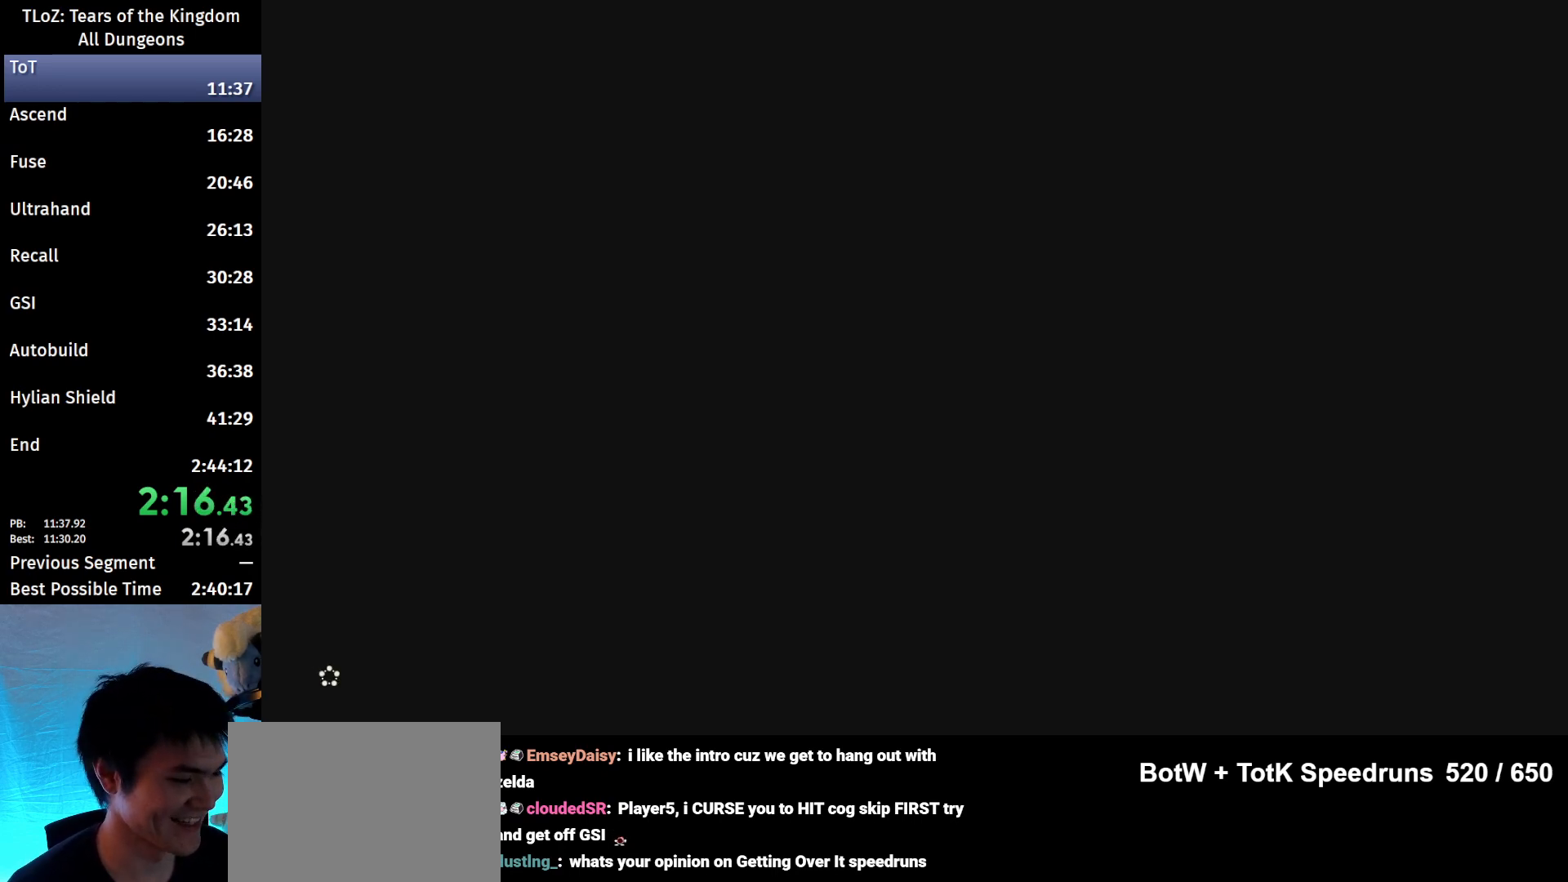
{"buttons": ["B"], "left_stick": "up", "right_stick": "center", "events": []}
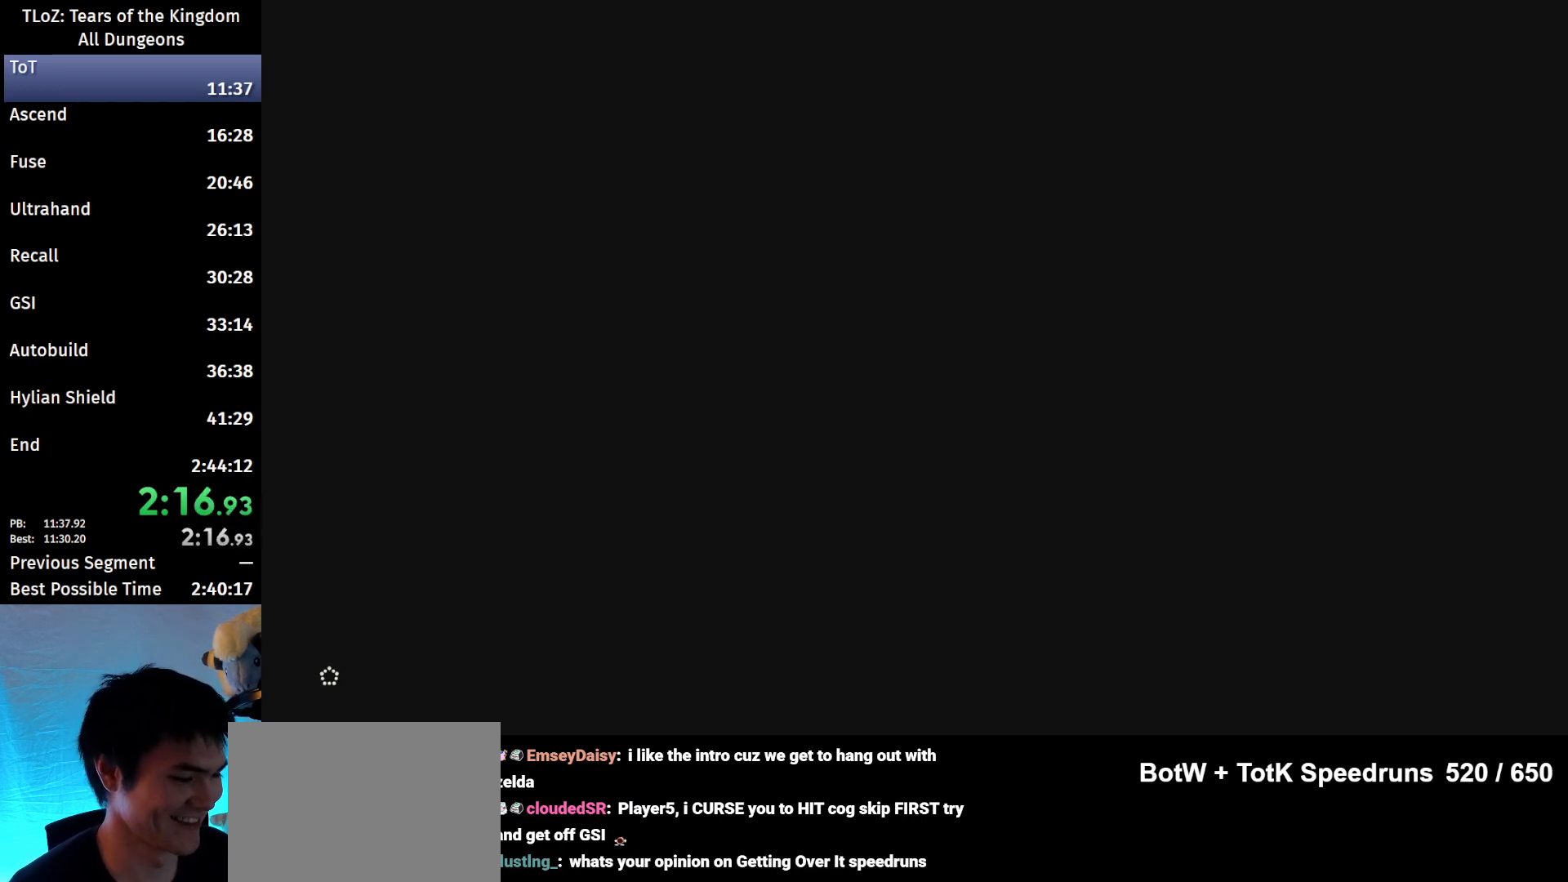
{"buttons": ["B"], "left_stick": "up", "right_stick": "center", "events": []}
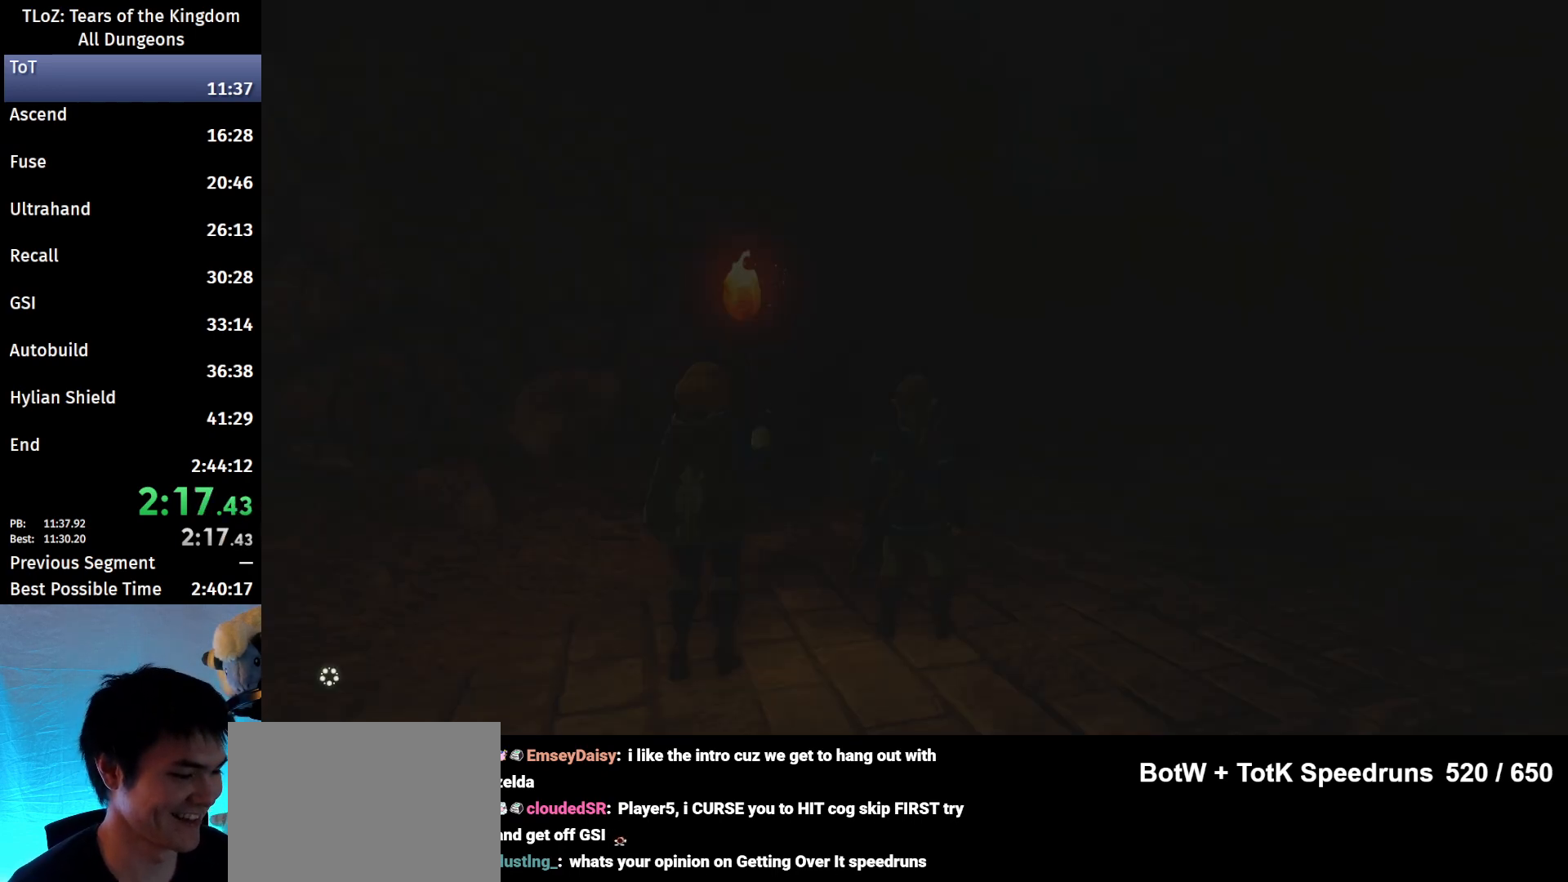
{"buttons": ["B"], "left_stick": "up", "right_stick": "center", "events": []}
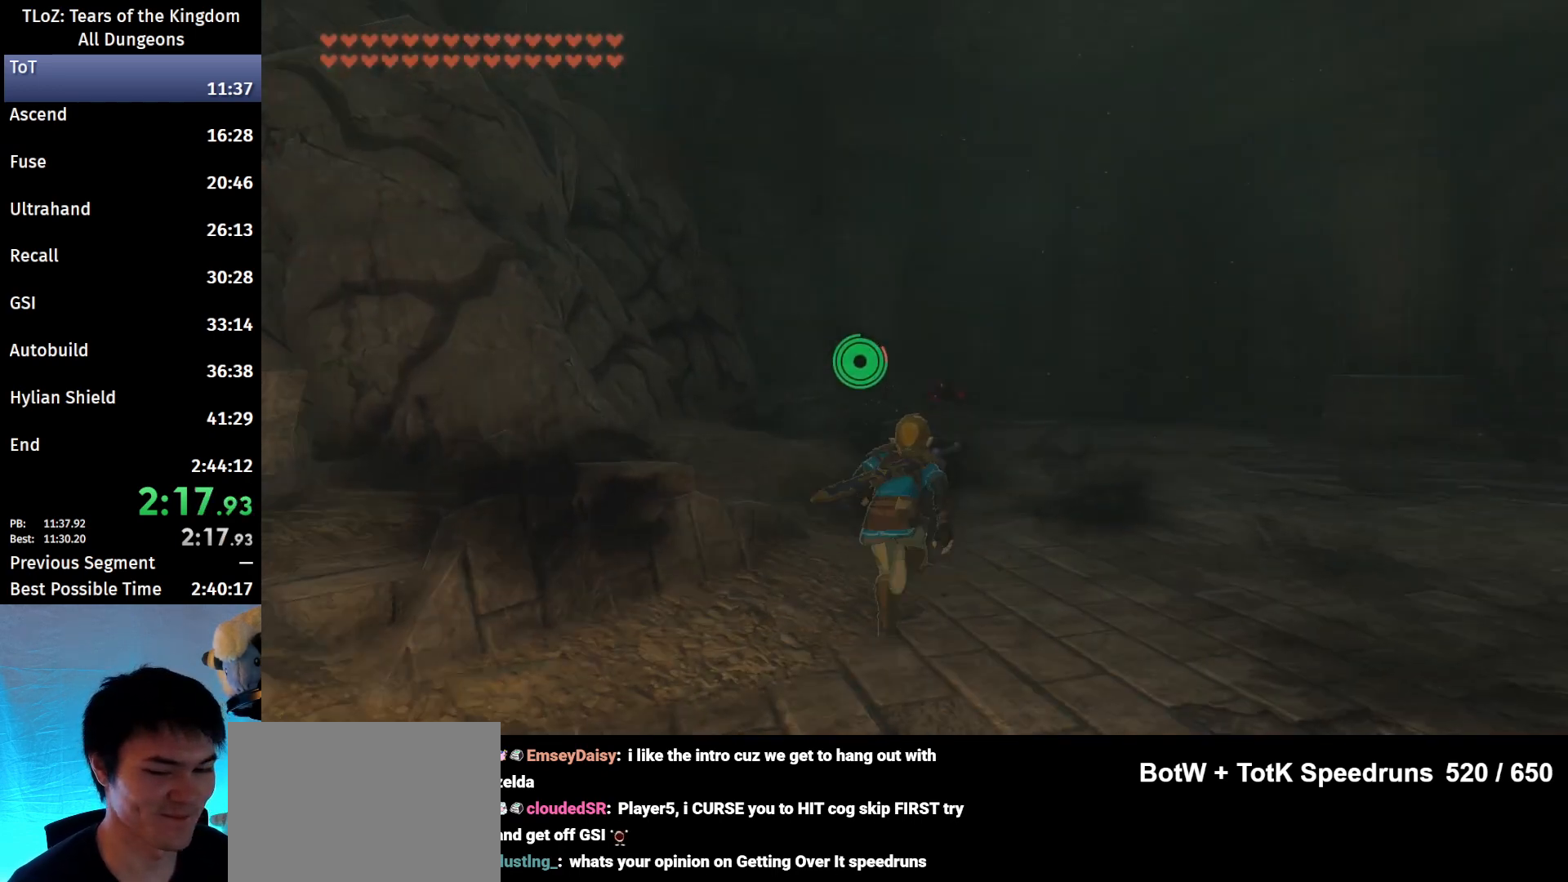
{"buttons": ["B"], "left_stick": "up", "right_stick": "center", "events": []}
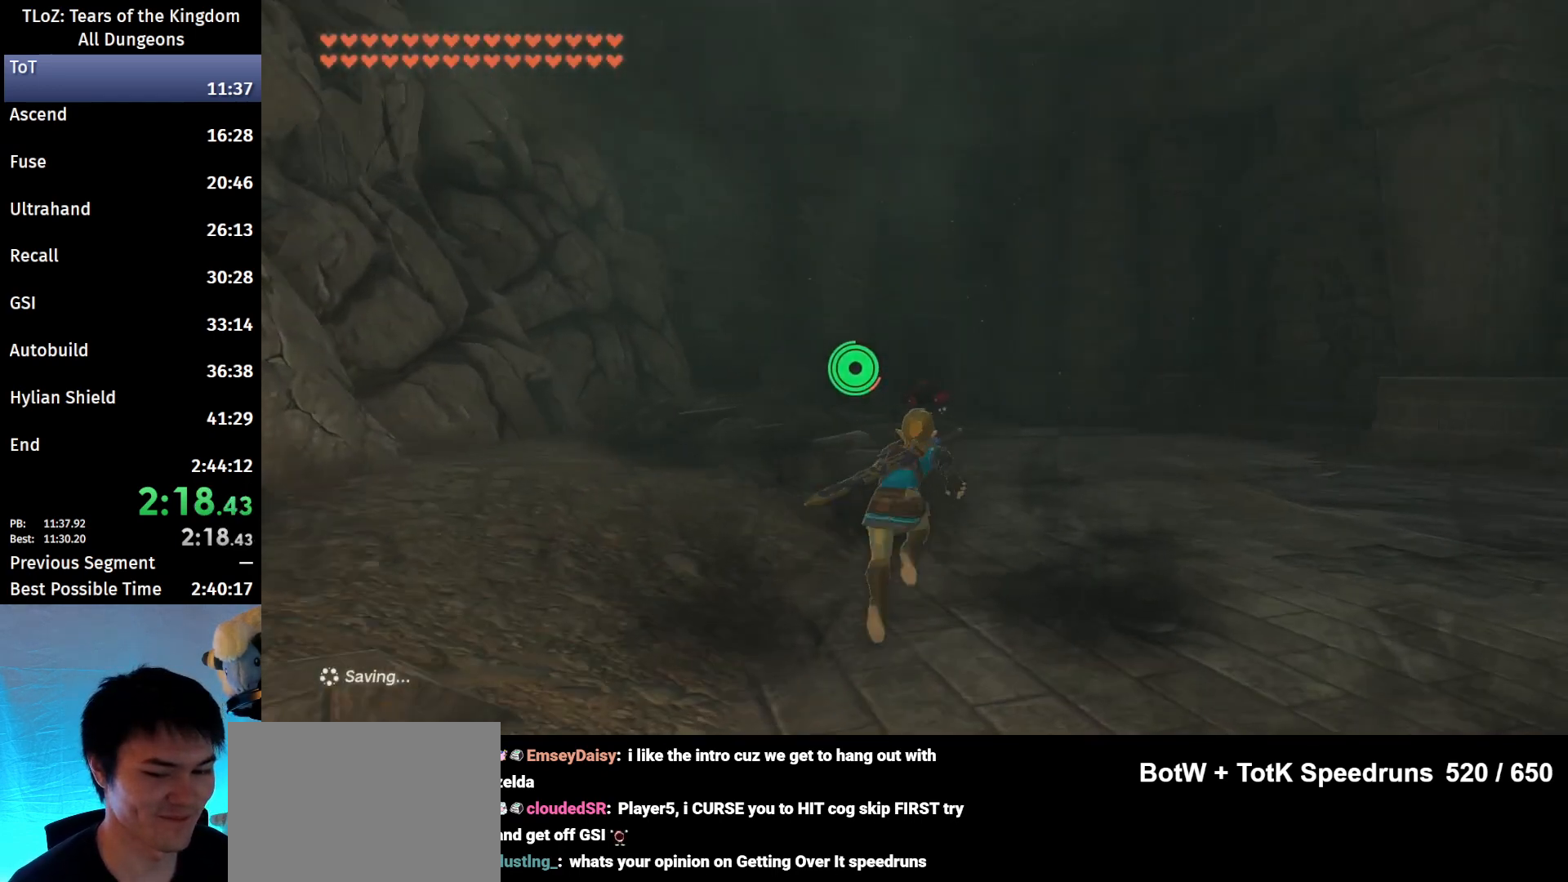
{"buttons": ["B"], "left_stick": "up", "right_stick": "center", "events": []}
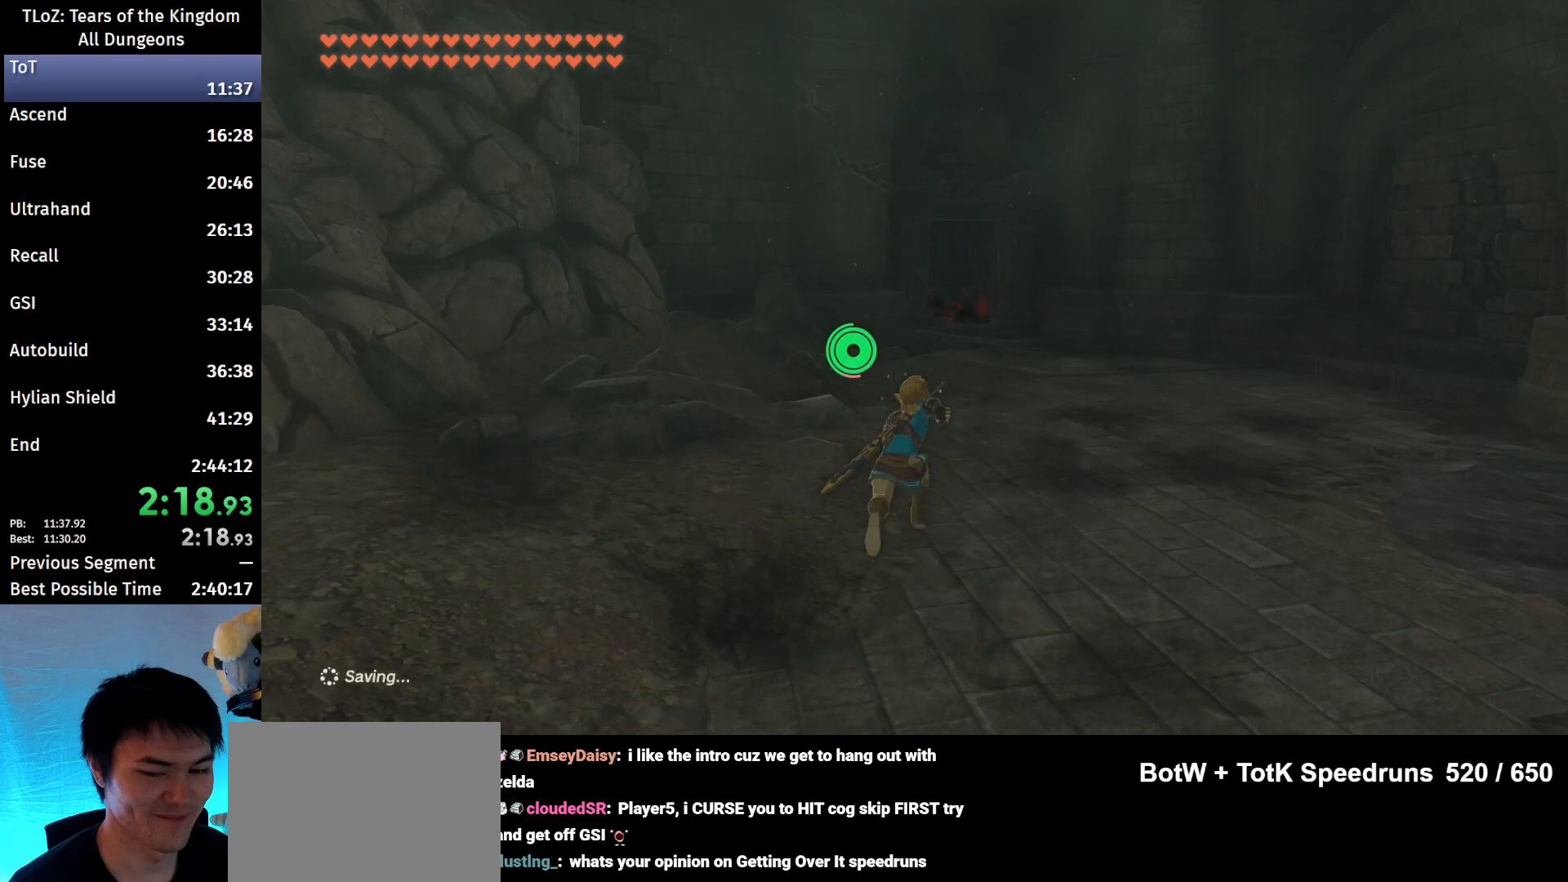
{"buttons": ["B"], "left_stick": "up", "right_stick": "center", "events": []}